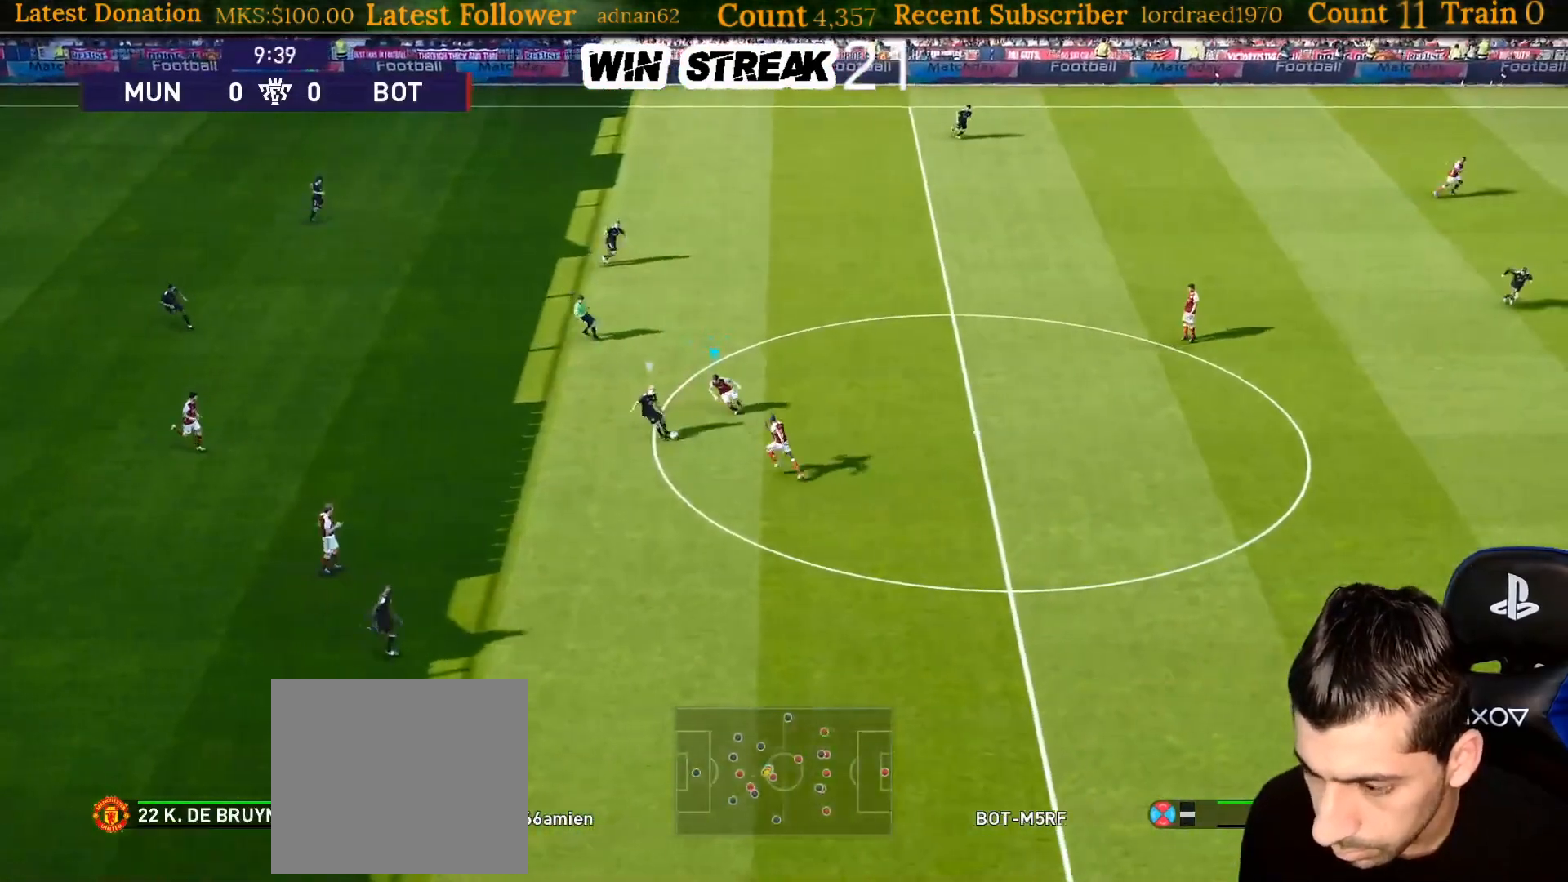
Gameplay with a controller (PlayStation layout); each line is a JSON object with the inputs held at the frame after it. "events" lists button and stick changes between this image and that frame as [ms after this image, input, new state], when the widget could be followed in between. Not read: L3.
{"buttons": ["SQUARE", "R1"], "left_stick": "down", "right_stick": "center", "events": [[317, "L1", "down"], [317, "left_stick", "down-left"], [383, "left_stick", "down"], [450, "L1", "up"], [483, "CROSS", "up"]]}
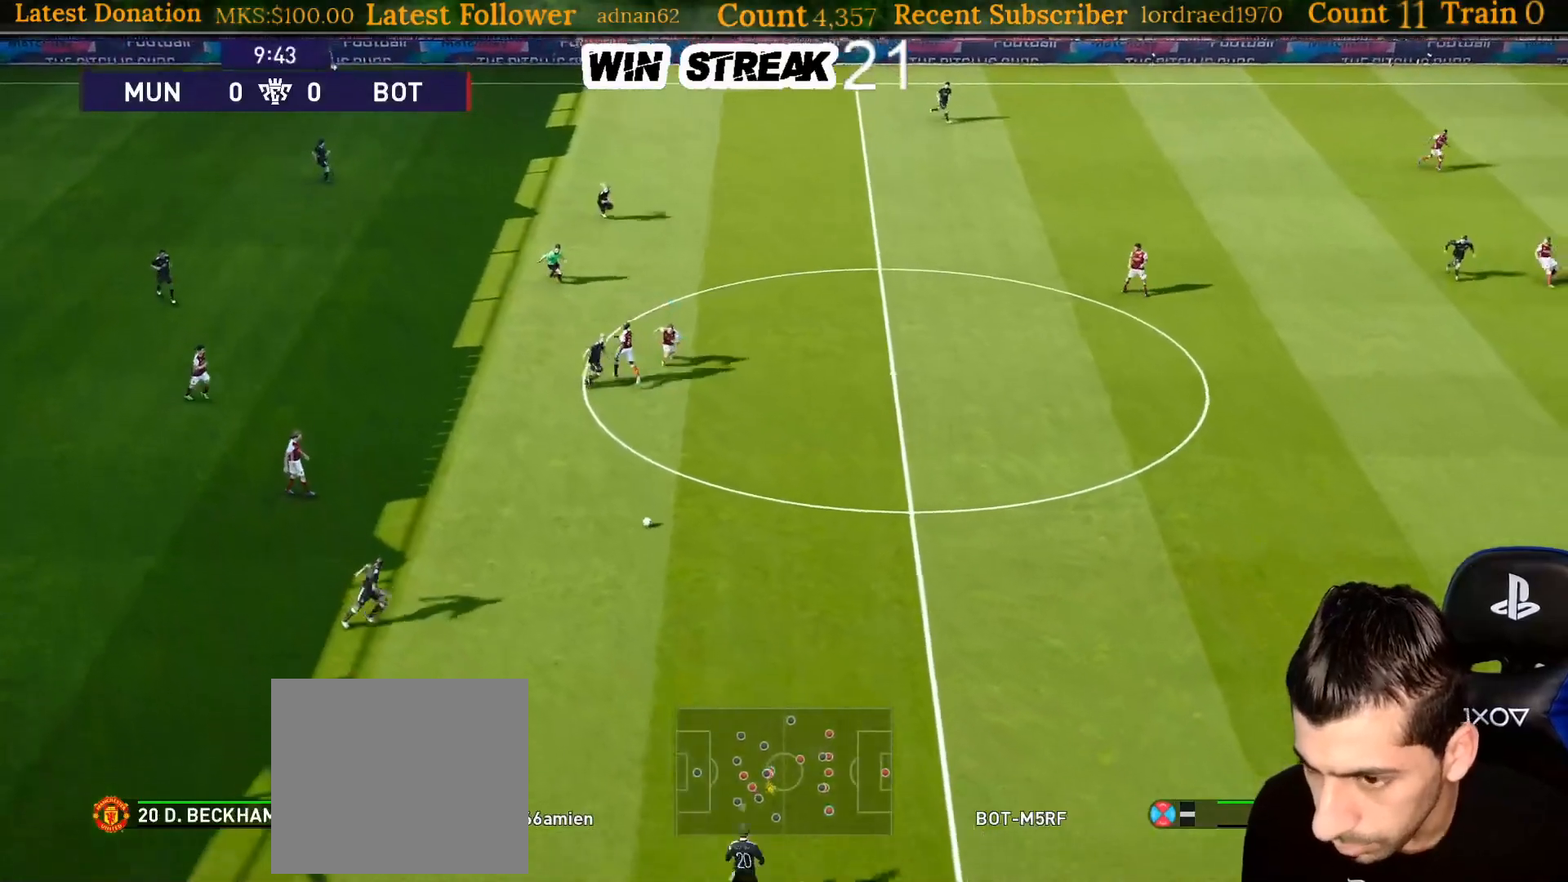
{"buttons": [], "left_stick": "down-left", "right_stick": "center", "events": [[133, "R1", "up"], [233, "SQUARE", "up"], [450, "left_stick", "down-left"]]}
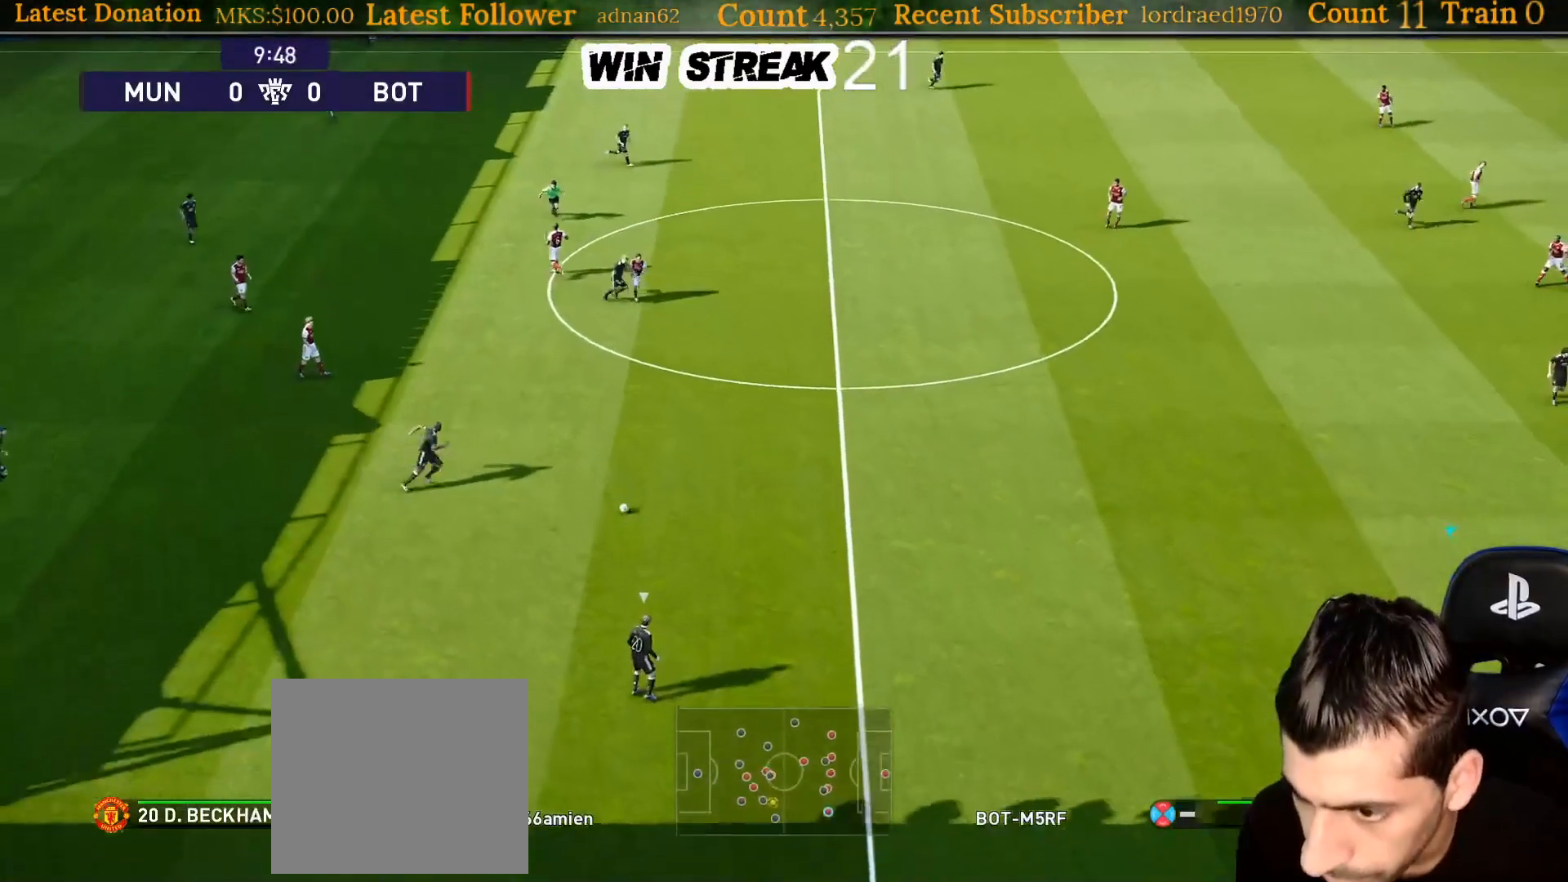
{"buttons": ["R1"], "left_stick": "down-right", "right_stick": "center", "events": [[133, "left_stick", "down"], [267, "L1", "down"], [267, "left_stick", "down-right"], [333, "L1", "up"], [350, "R1", "down"]]}
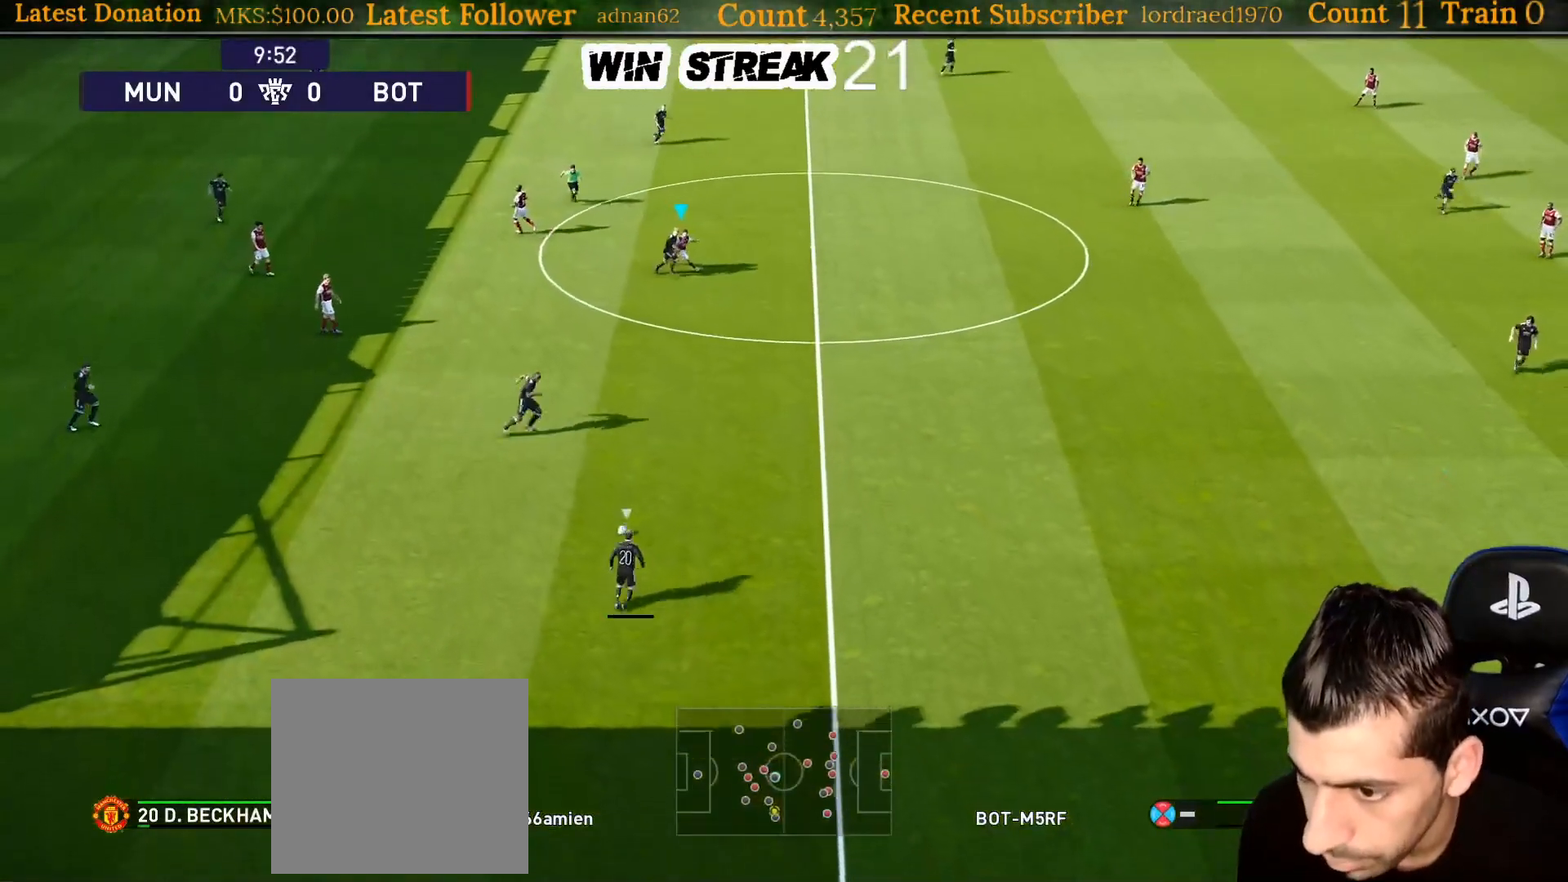
{"buttons": ["SQUARE", "R1"], "left_stick": "down-right", "right_stick": "center", "events": [[267, "SQUARE", "down"]]}
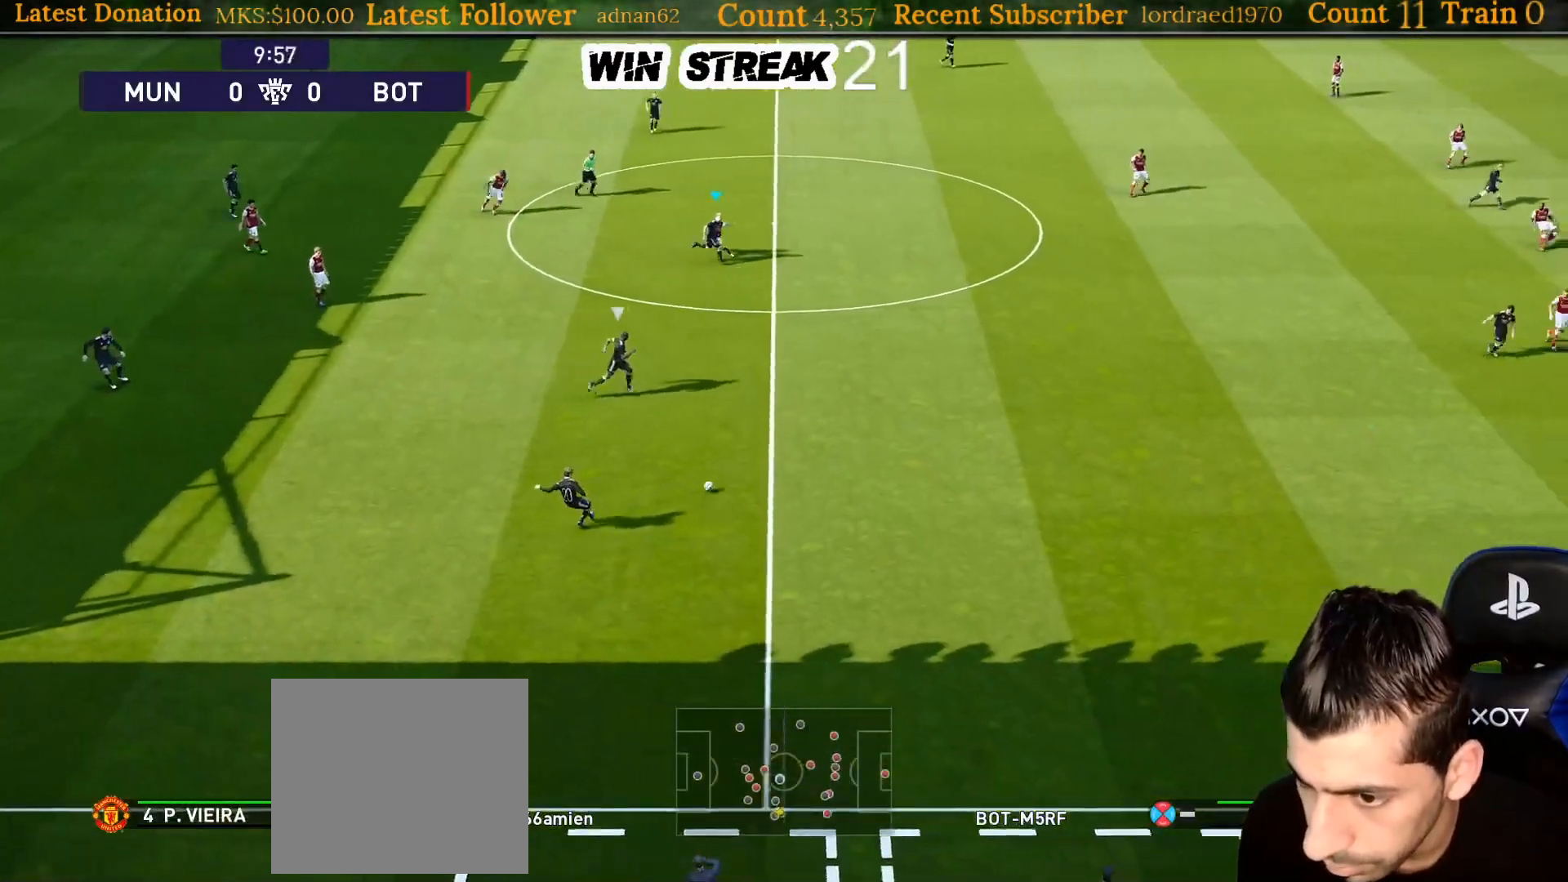
{"buttons": ["SQUARE", "R1"], "left_stick": "down-right", "right_stick": "center", "events": []}
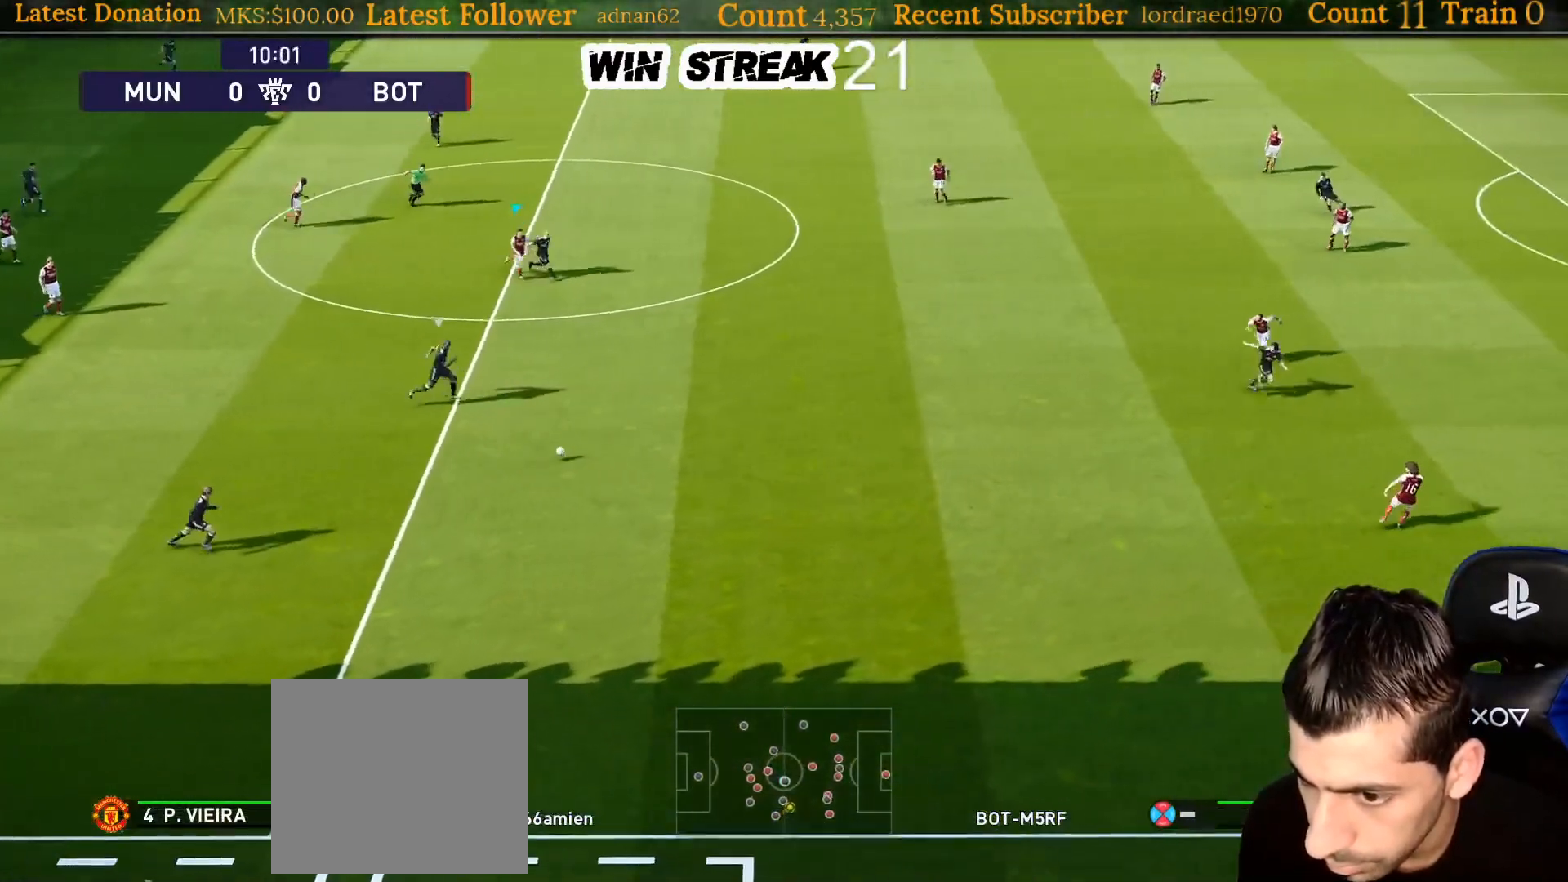
{"buttons": ["SQUARE", "R1"], "left_stick": "right", "right_stick": "center", "events": [[283, "left_stick", "right"]]}
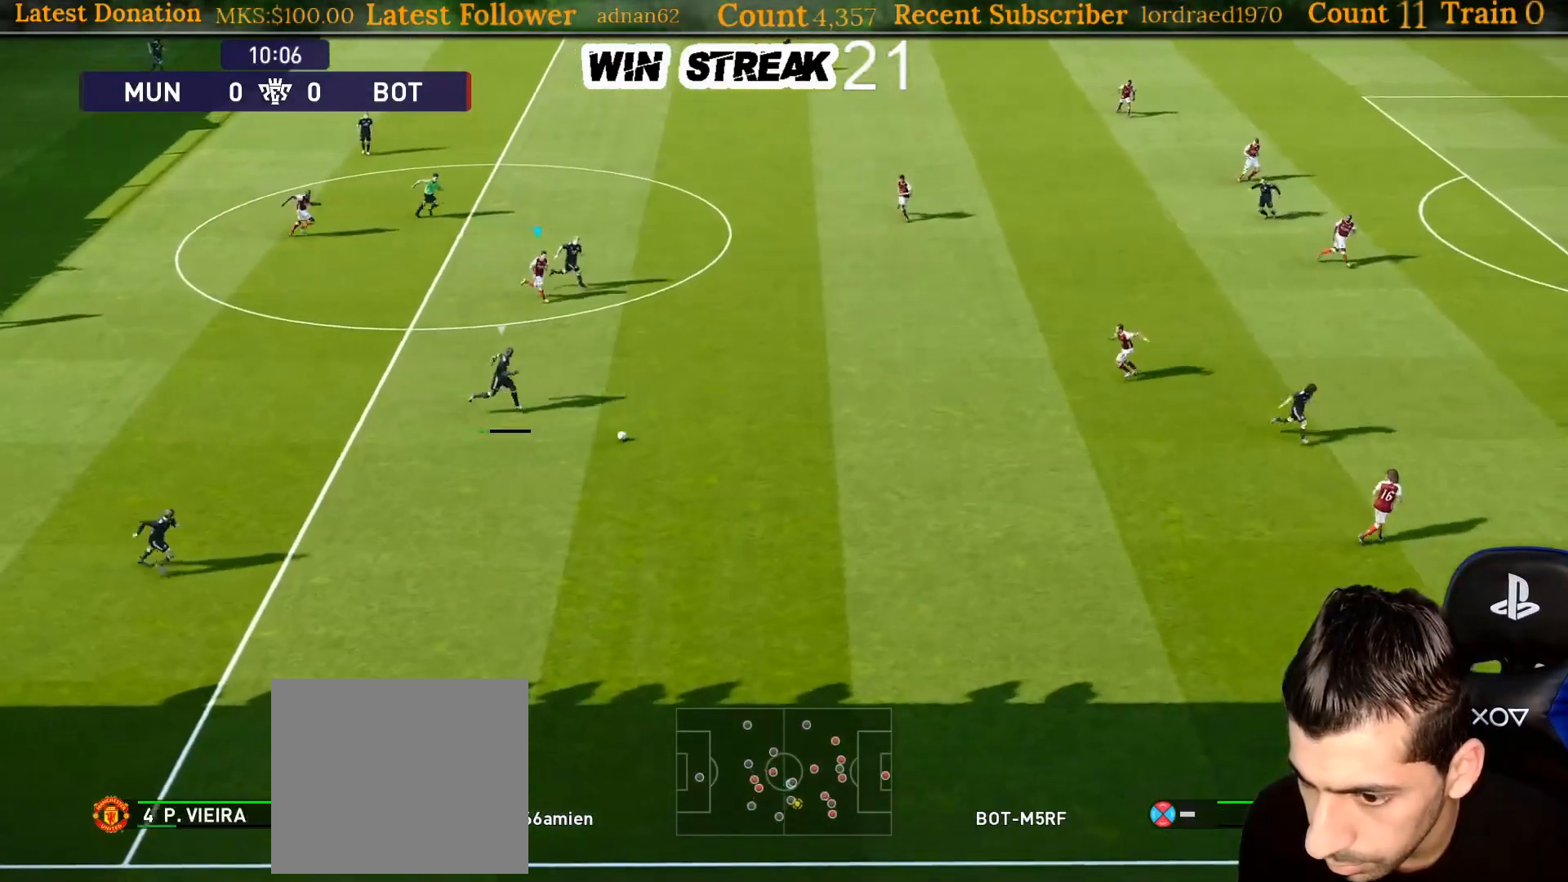
{"buttons": ["SQUARE", "R1"], "left_stick": "right", "right_stick": "center", "events": []}
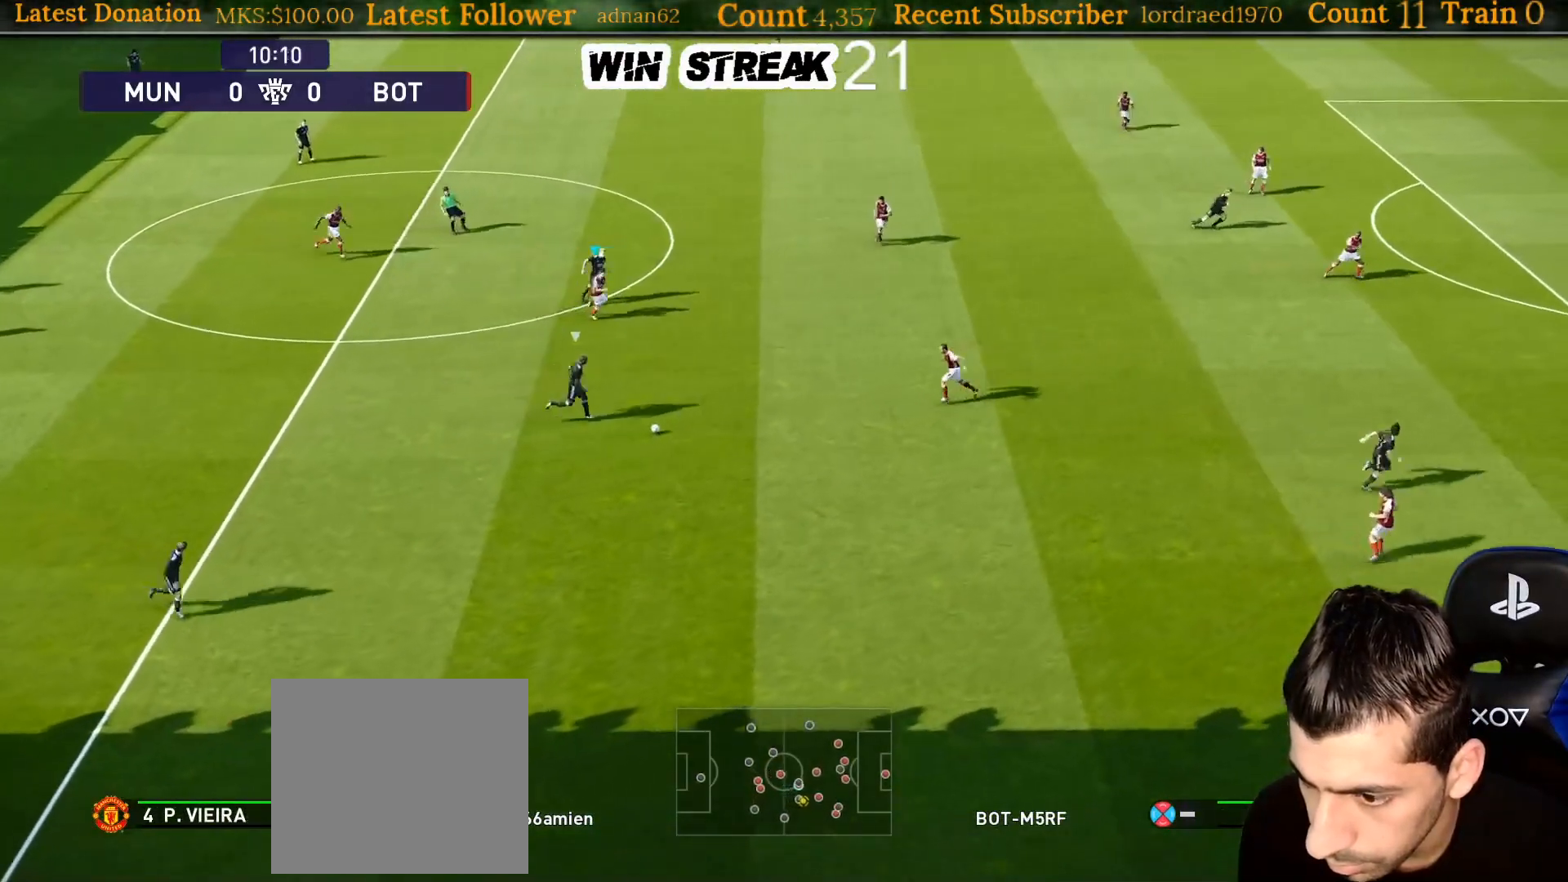
{"buttons": ["SQUARE", "R1"], "left_stick": "right", "right_stick": "center", "events": []}
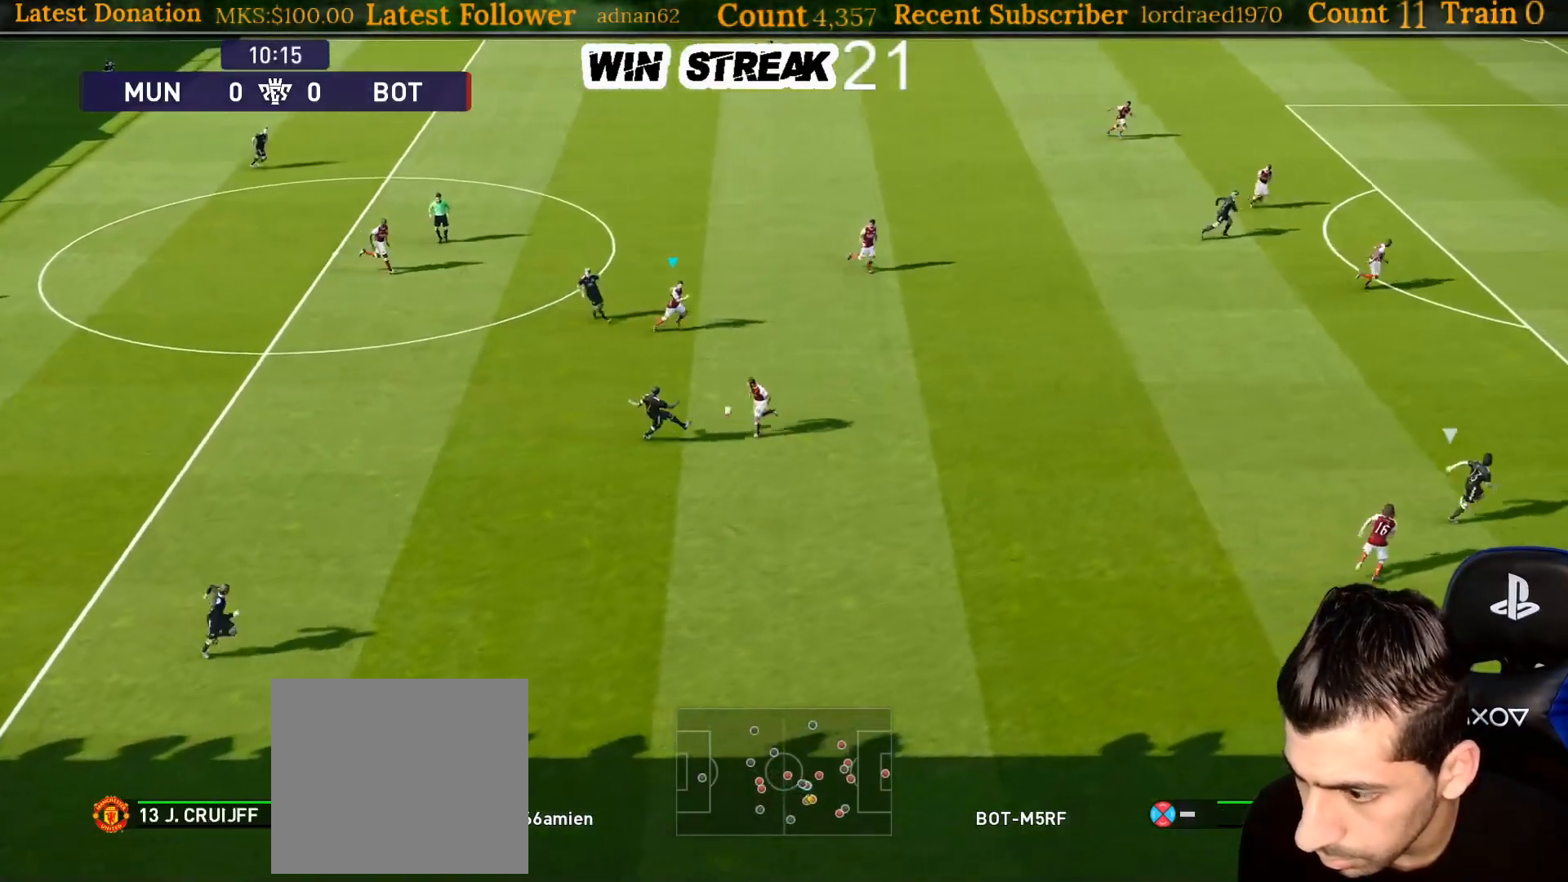
{"buttons": ["CROSS", "SQUARE", "R1"], "left_stick": "up-left", "right_stick": "center", "events": [[233, "left_stick", "center"], [300, "CROSS", "down"], [367, "left_stick", "up-left"], [383, "L1", "down"], [500, "L1", "up"]]}
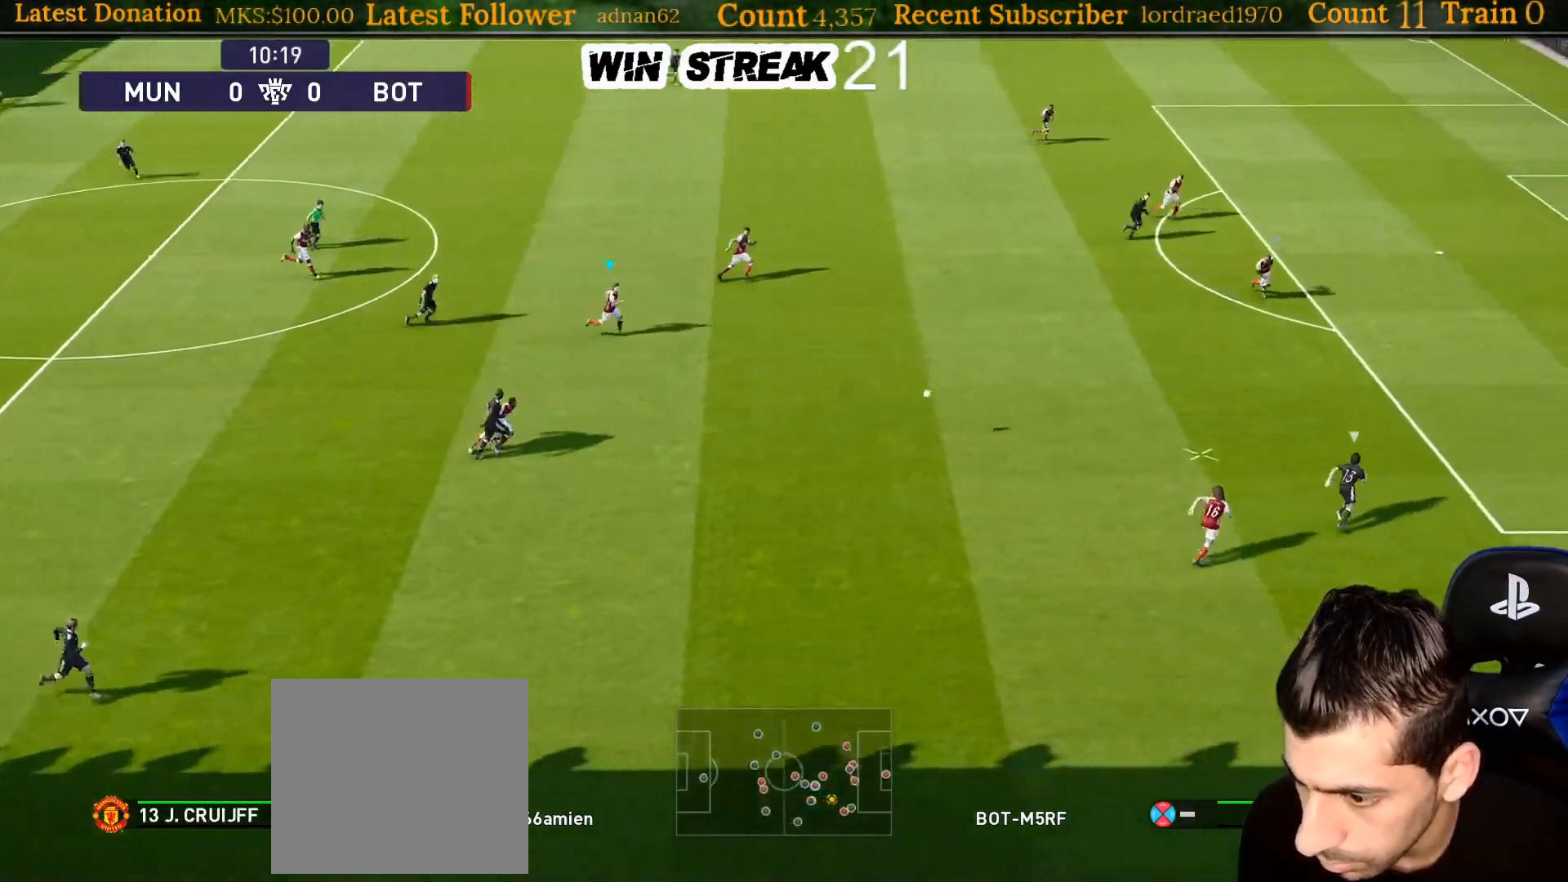
{"buttons": ["SQUARE", "R1"], "left_stick": "down-right", "right_stick": "center", "events": [[117, "left_stick", "up"], [250, "left_stick", "up-right"], [383, "CROSS", "up"], [450, "left_stick", "down-right"]]}
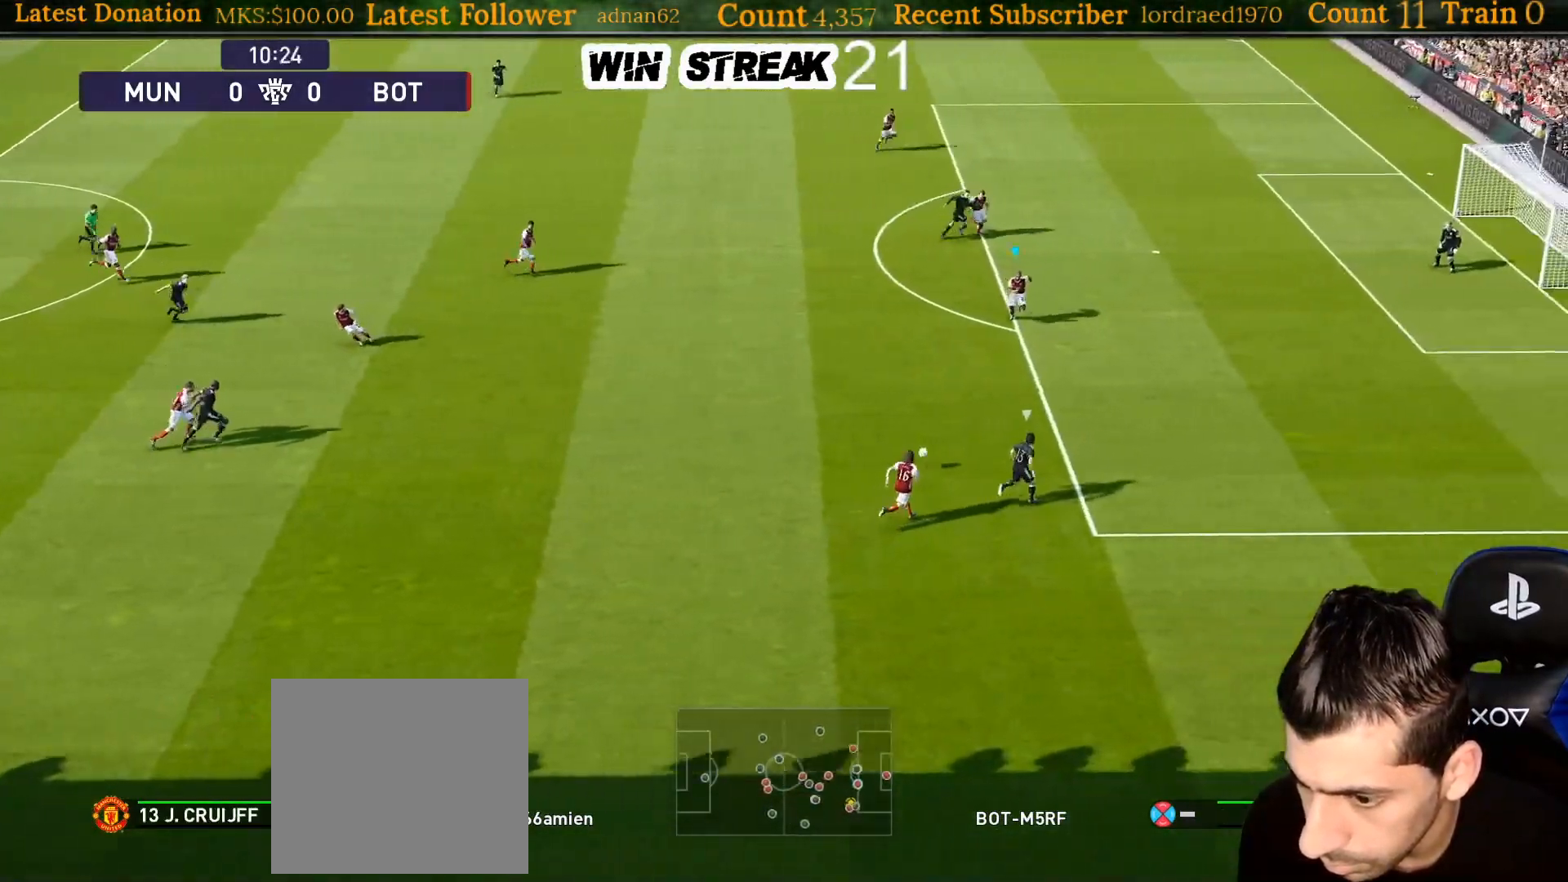
{"buttons": ["SQUARE", "R1"], "left_stick": "down-right", "right_stick": "center", "events": []}
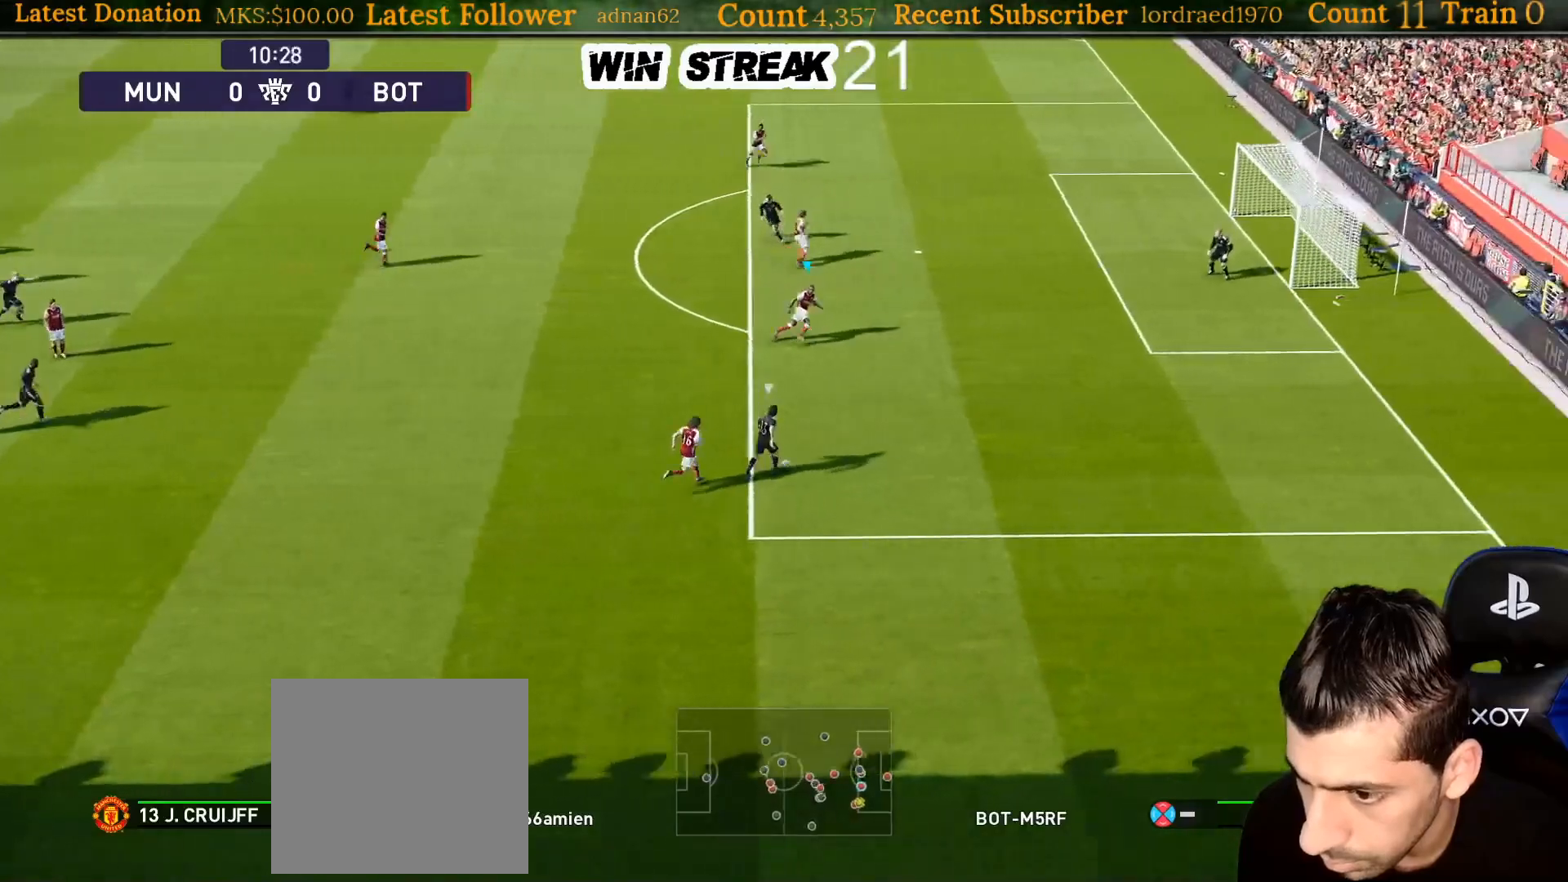
{"buttons": ["SQUARE"], "left_stick": "center", "right_stick": "center", "events": [[50, "R1", "up"], [50, "left_stick", "down-left"], [183, "left_stick", "left"], [283, "left_stick", "center"]]}
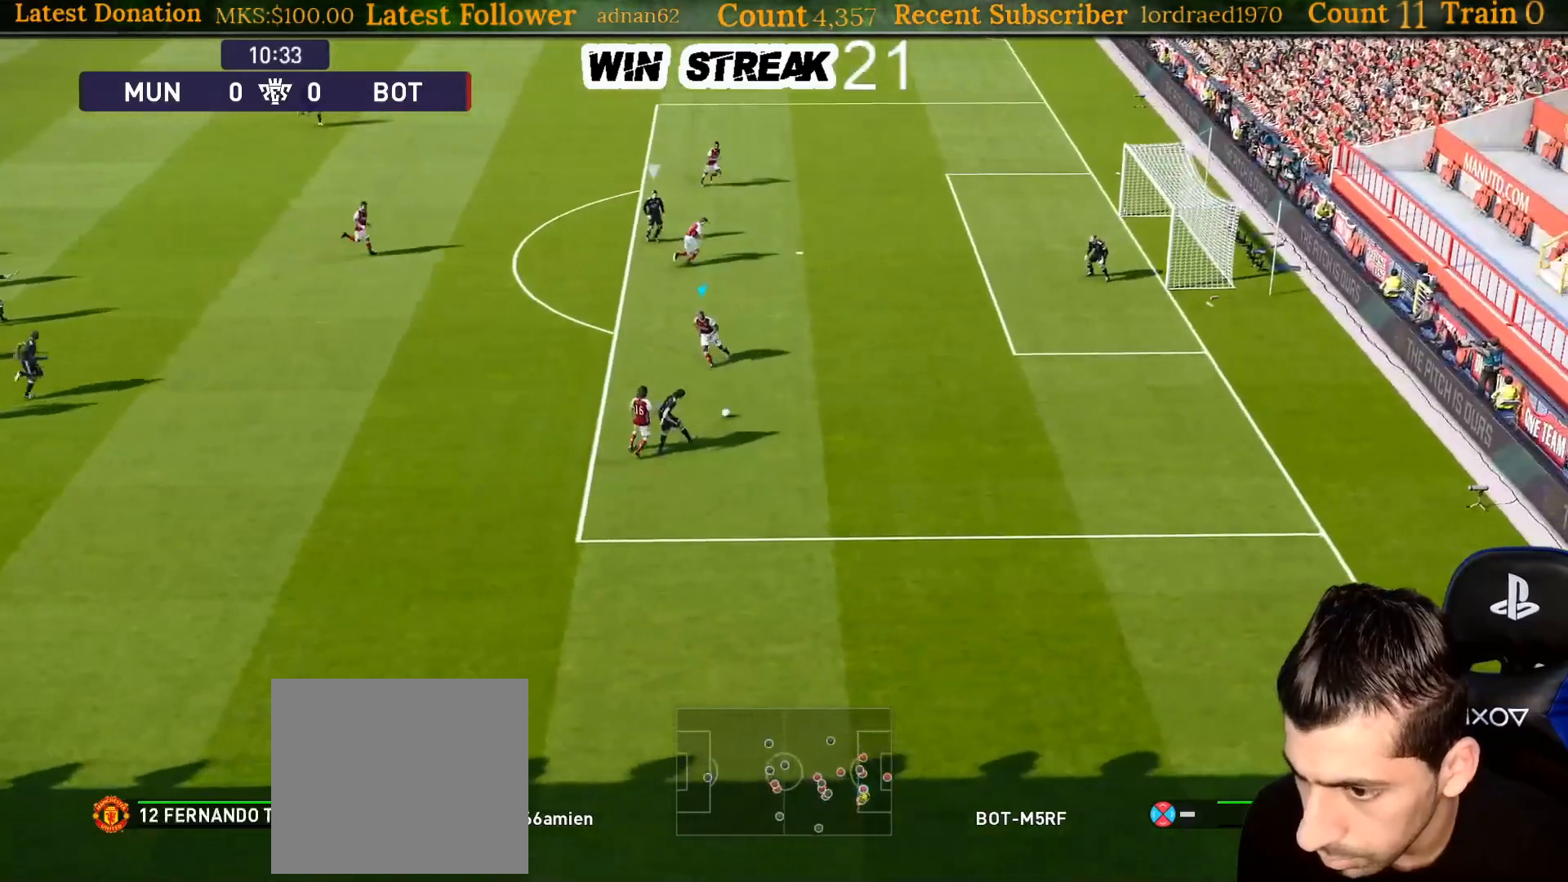
{"buttons": ["R1"], "left_stick": "down-right", "right_stick": "center", "events": [[50, "left_stick", "down-left"], [150, "left_stick", "center"], [167, "R1", "down"], [200, "left_stick", "right"], [233, "L1", "down"], [267, "left_stick", "down-right"], [333, "L1", "up"], [467, "SQUARE", "up"]]}
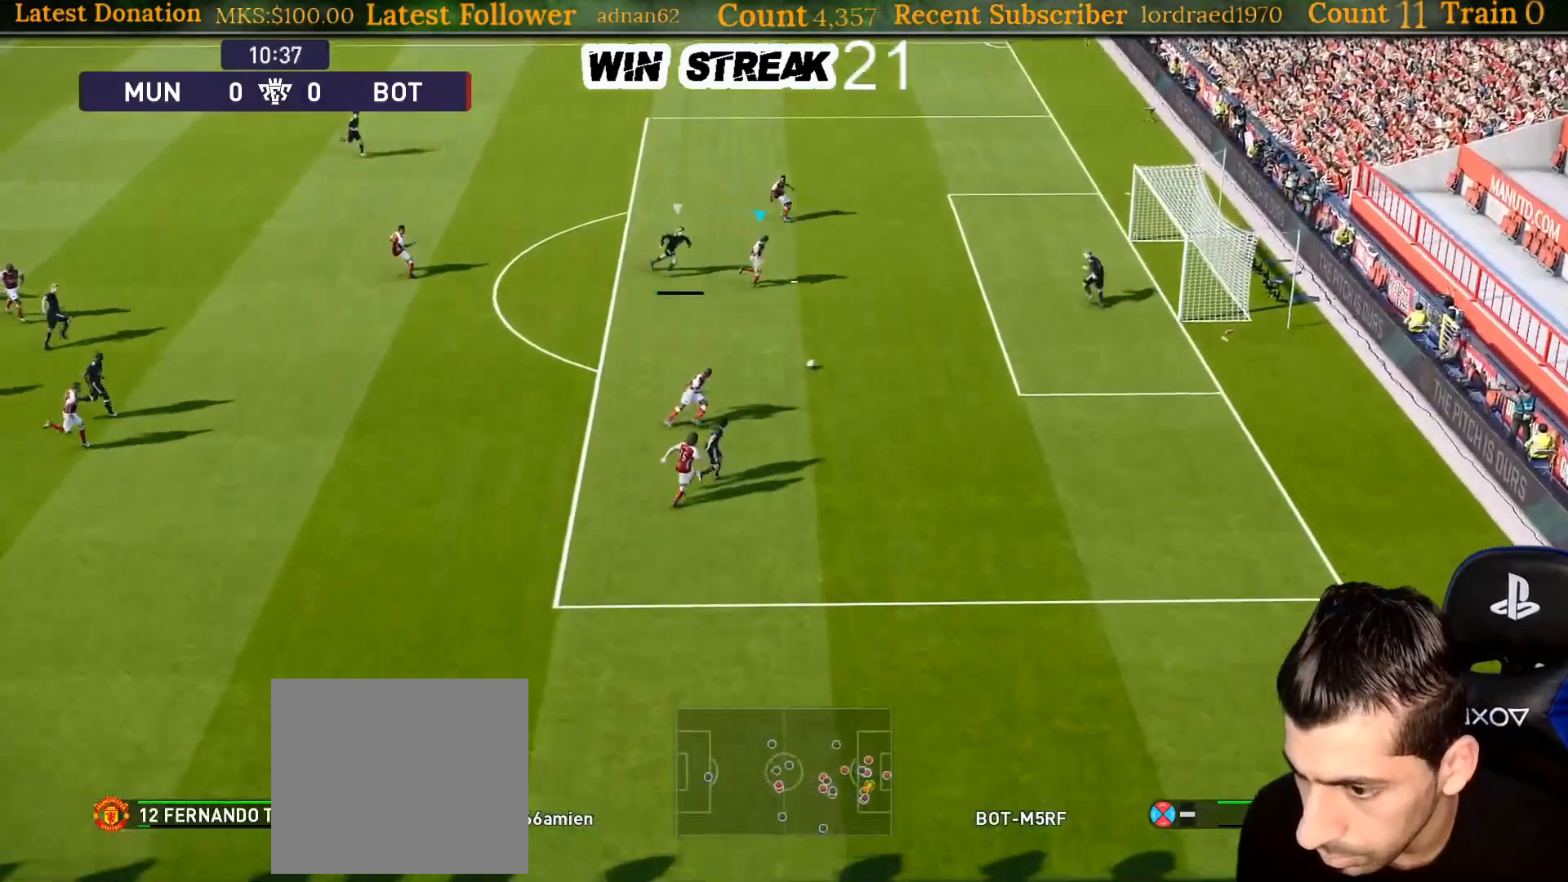
{"buttons": [], "left_stick": "down", "right_stick": "center", "events": [[67, "R1", "up"], [283, "left_stick", "down"]]}
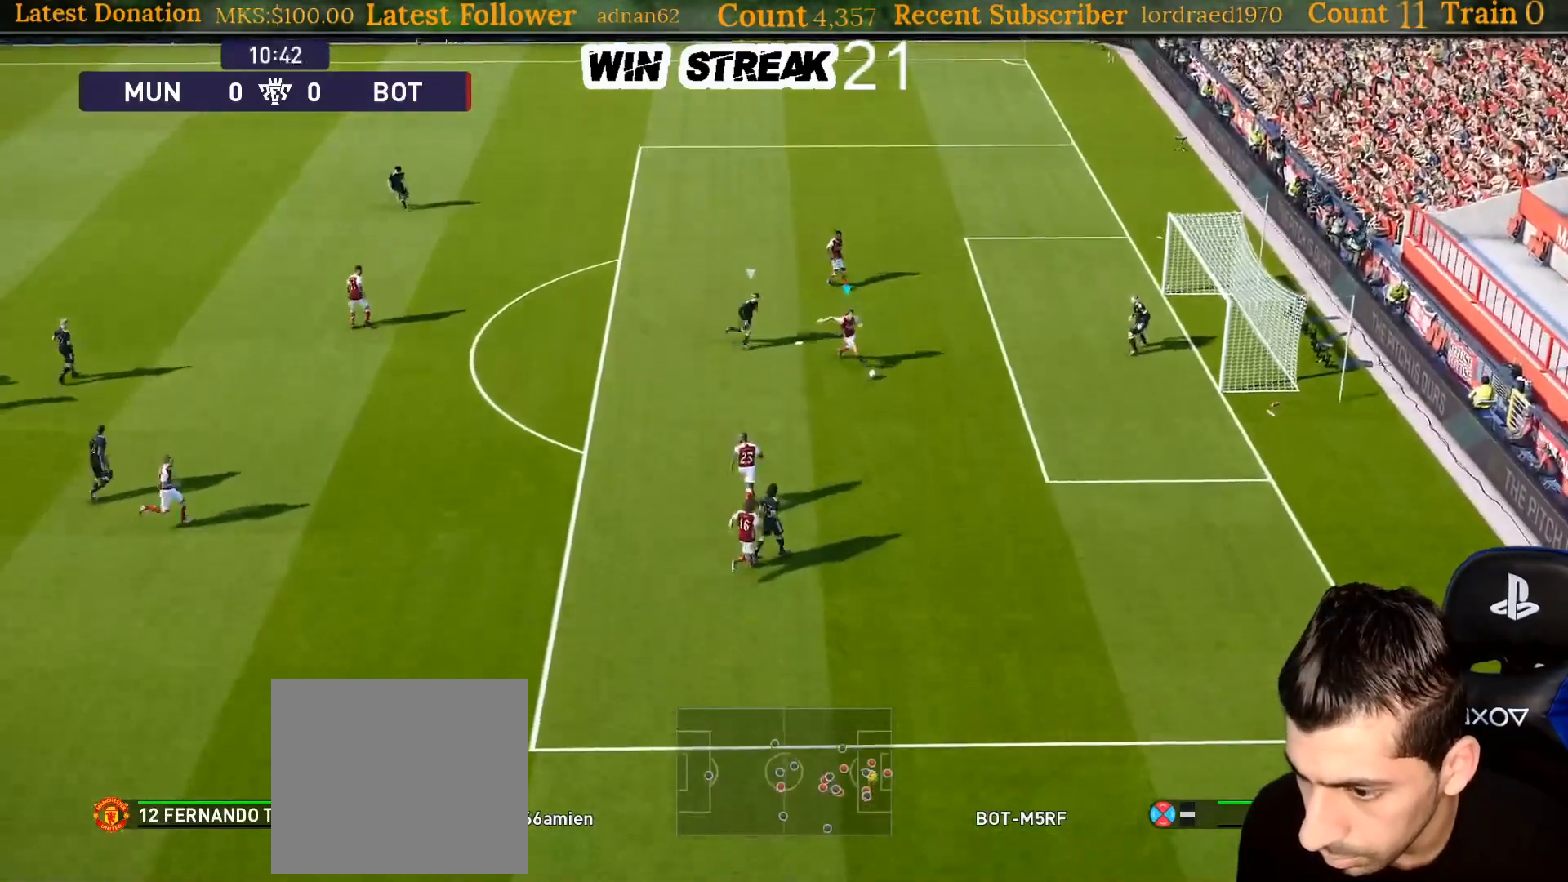
{"buttons": [], "left_stick": "left", "right_stick": "center", "events": [[17, "left_stick", "down-left"], [67, "CROSS", "down"], [100, "R2", "down"], [250, "CROSS", "up"], [283, "R2", "up"], [433, "left_stick", "left"]]}
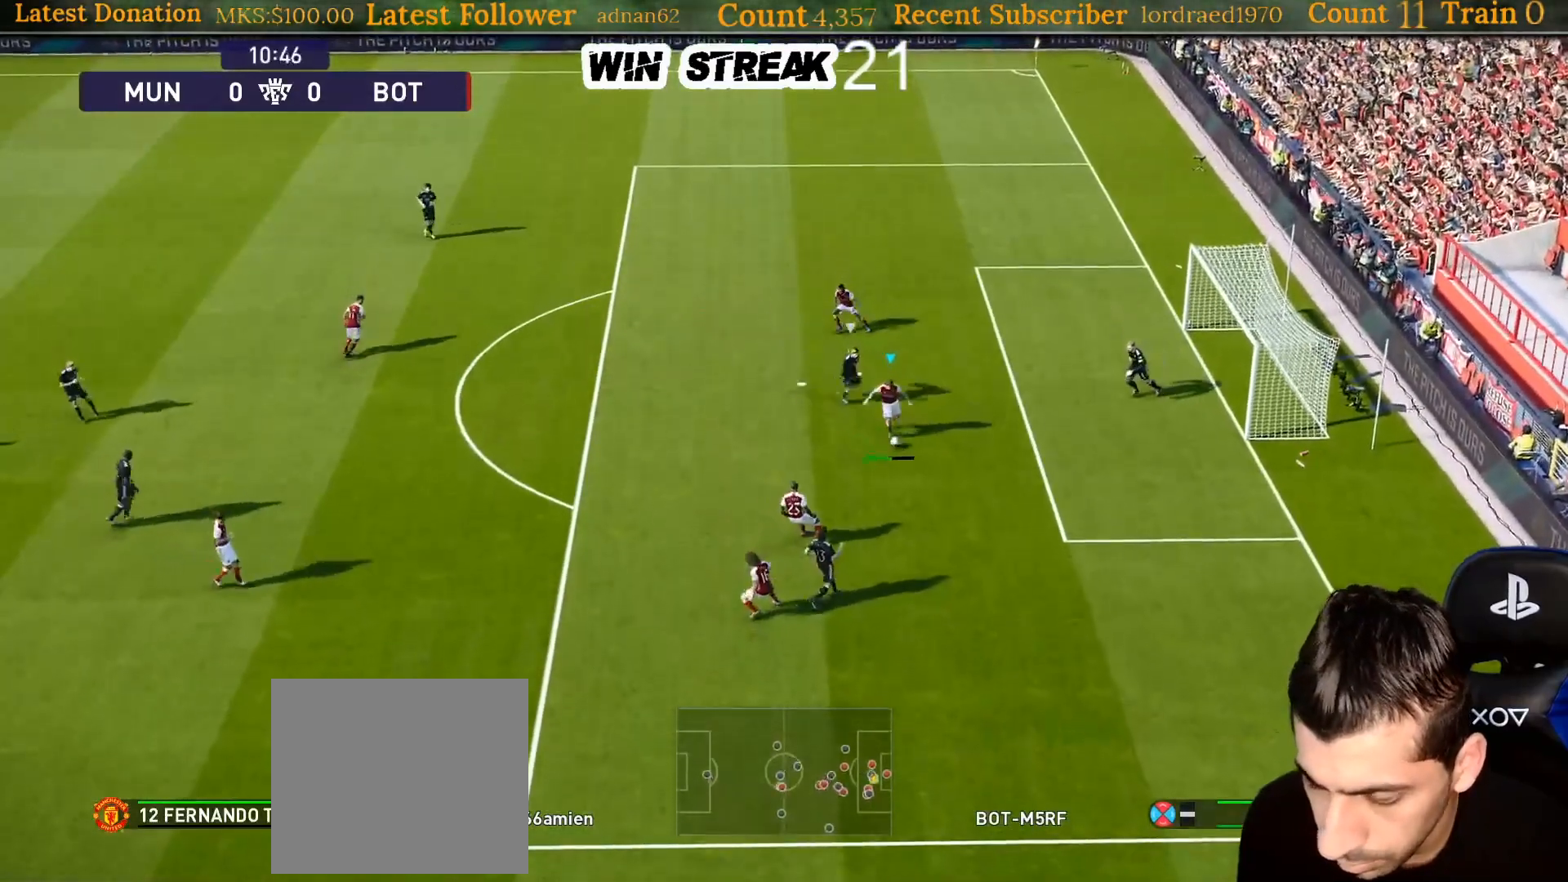
{"buttons": [], "left_stick": "center", "right_stick": "center", "events": [[417, "left_stick", "center"]]}
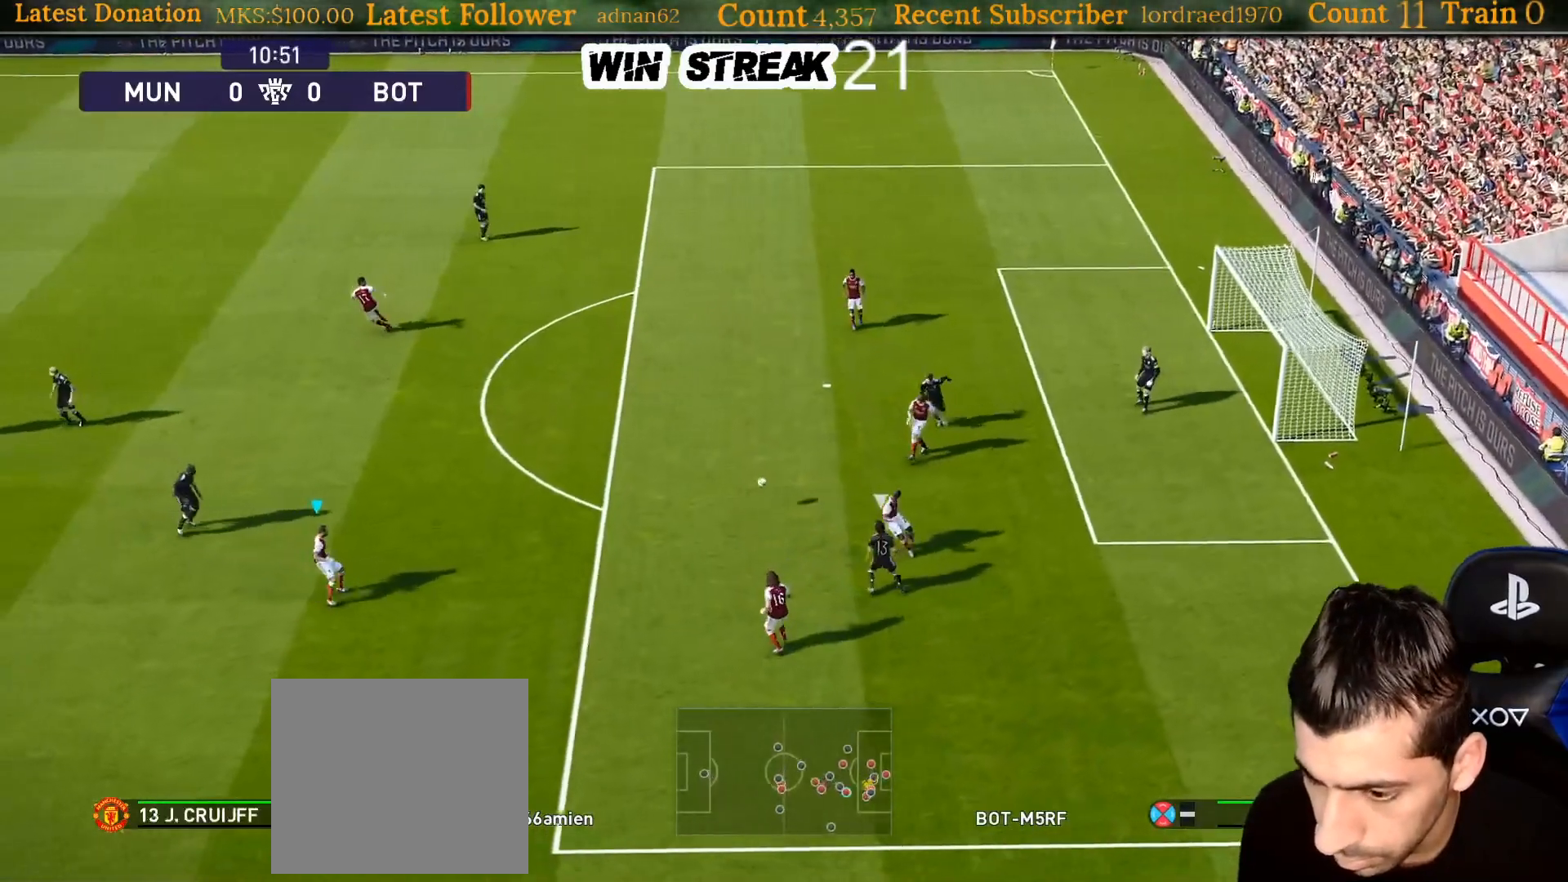
{"buttons": [], "left_stick": "center", "right_stick": "center", "events": [[233, "left_stick", "up-left"], [283, "R2", "down"], [283, "TRIANGLE", "down"], [350, "TRIANGLE", "up"], [467, "R2", "up"], [467, "left_stick", "center"]]}
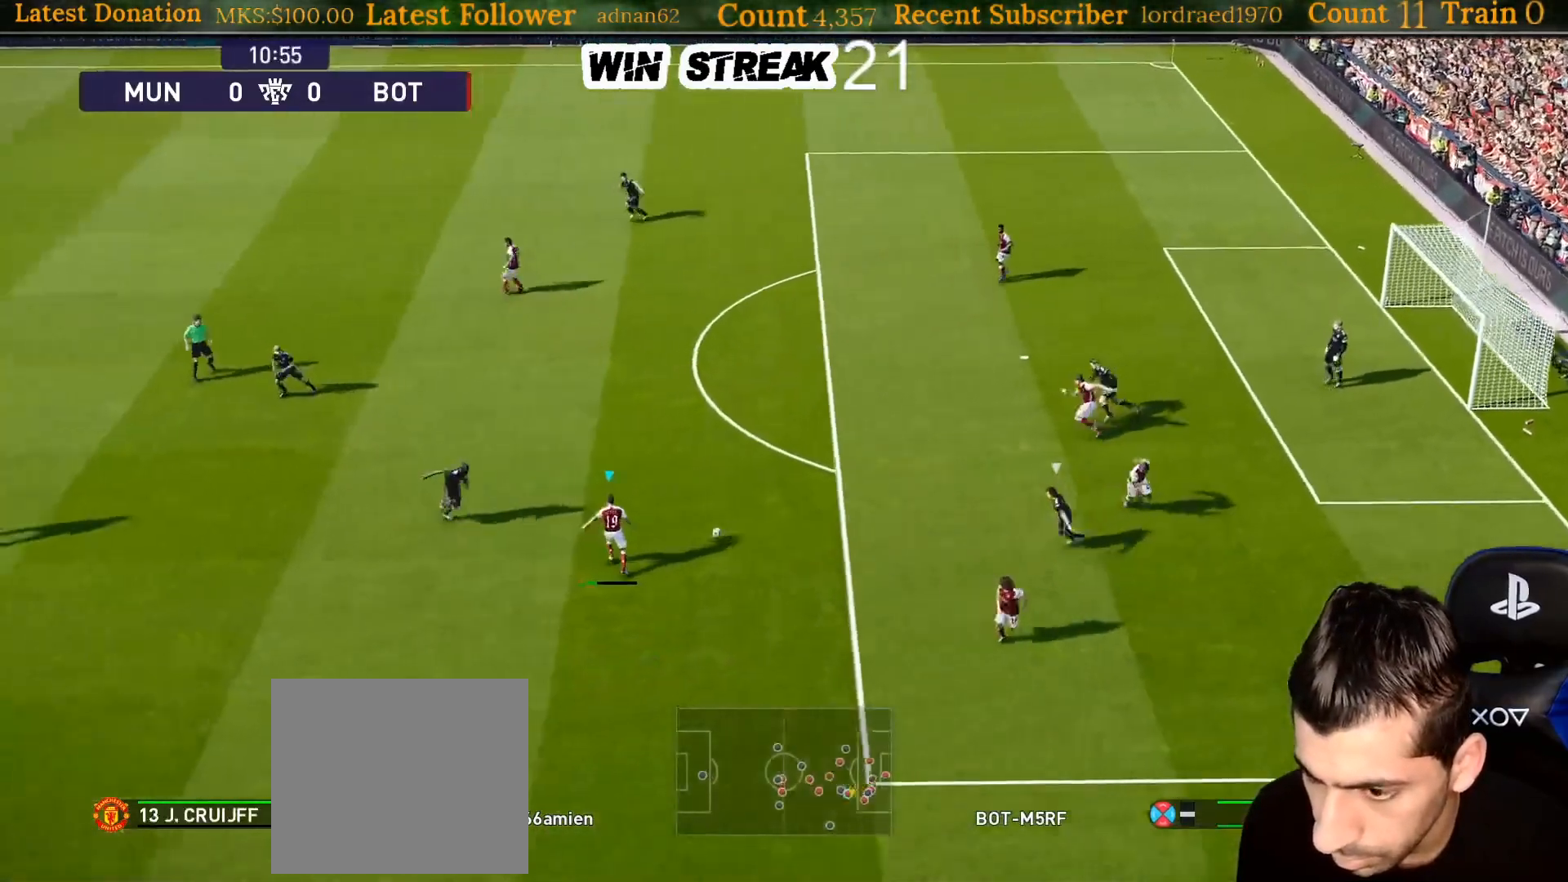
{"buttons": [], "left_stick": "left", "right_stick": "center", "events": [[450, "left_stick", "left"]]}
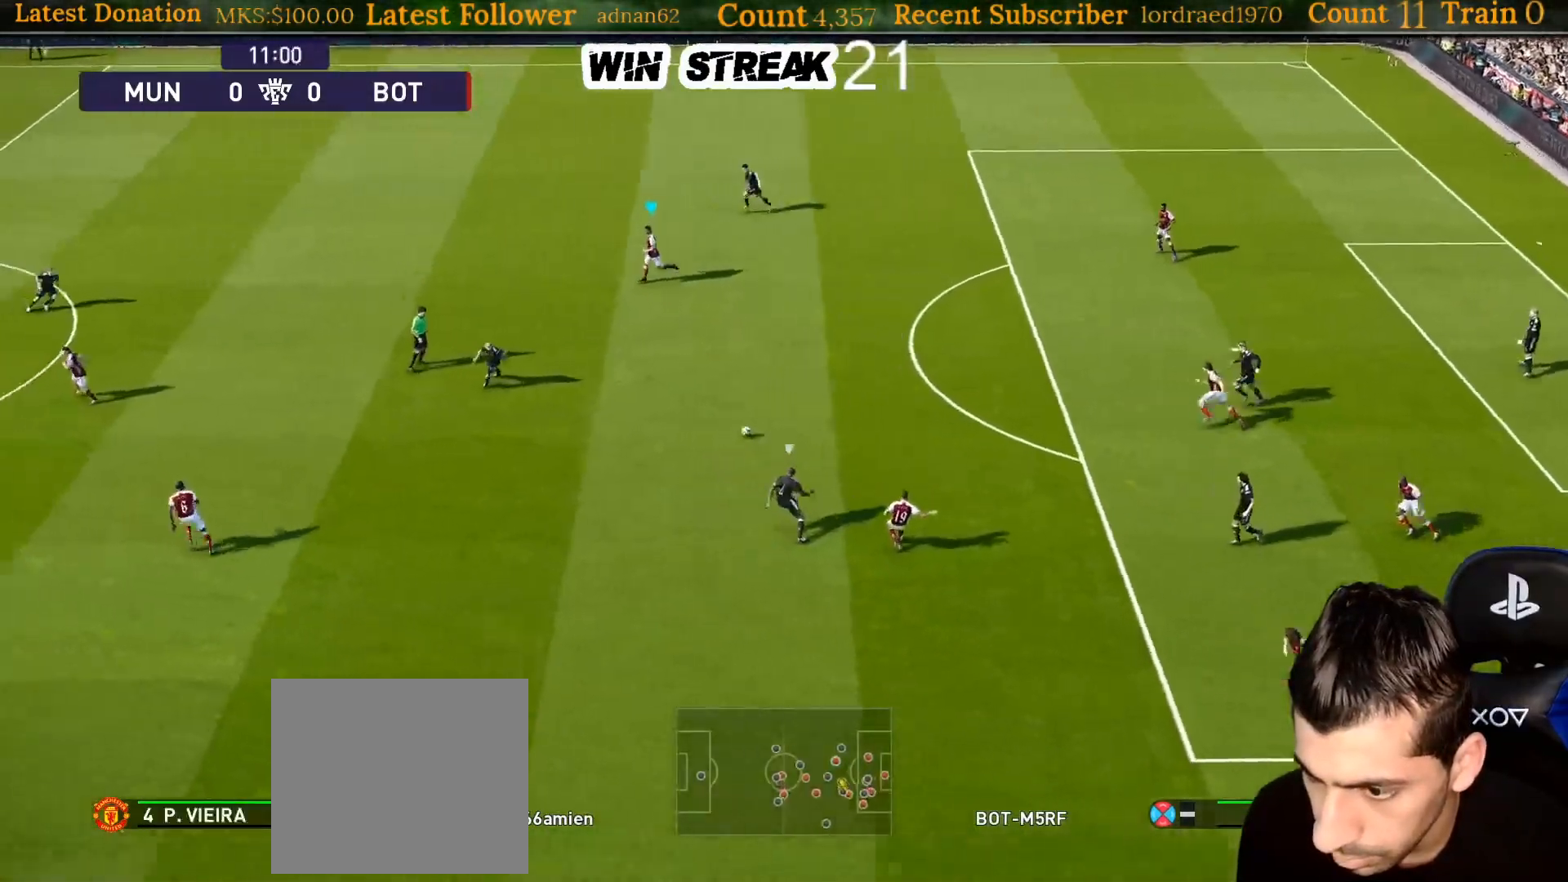
{"buttons": [], "left_stick": "left", "right_stick": "center", "events": [[300, "CROSS", "down"], [450, "CROSS", "up"]]}
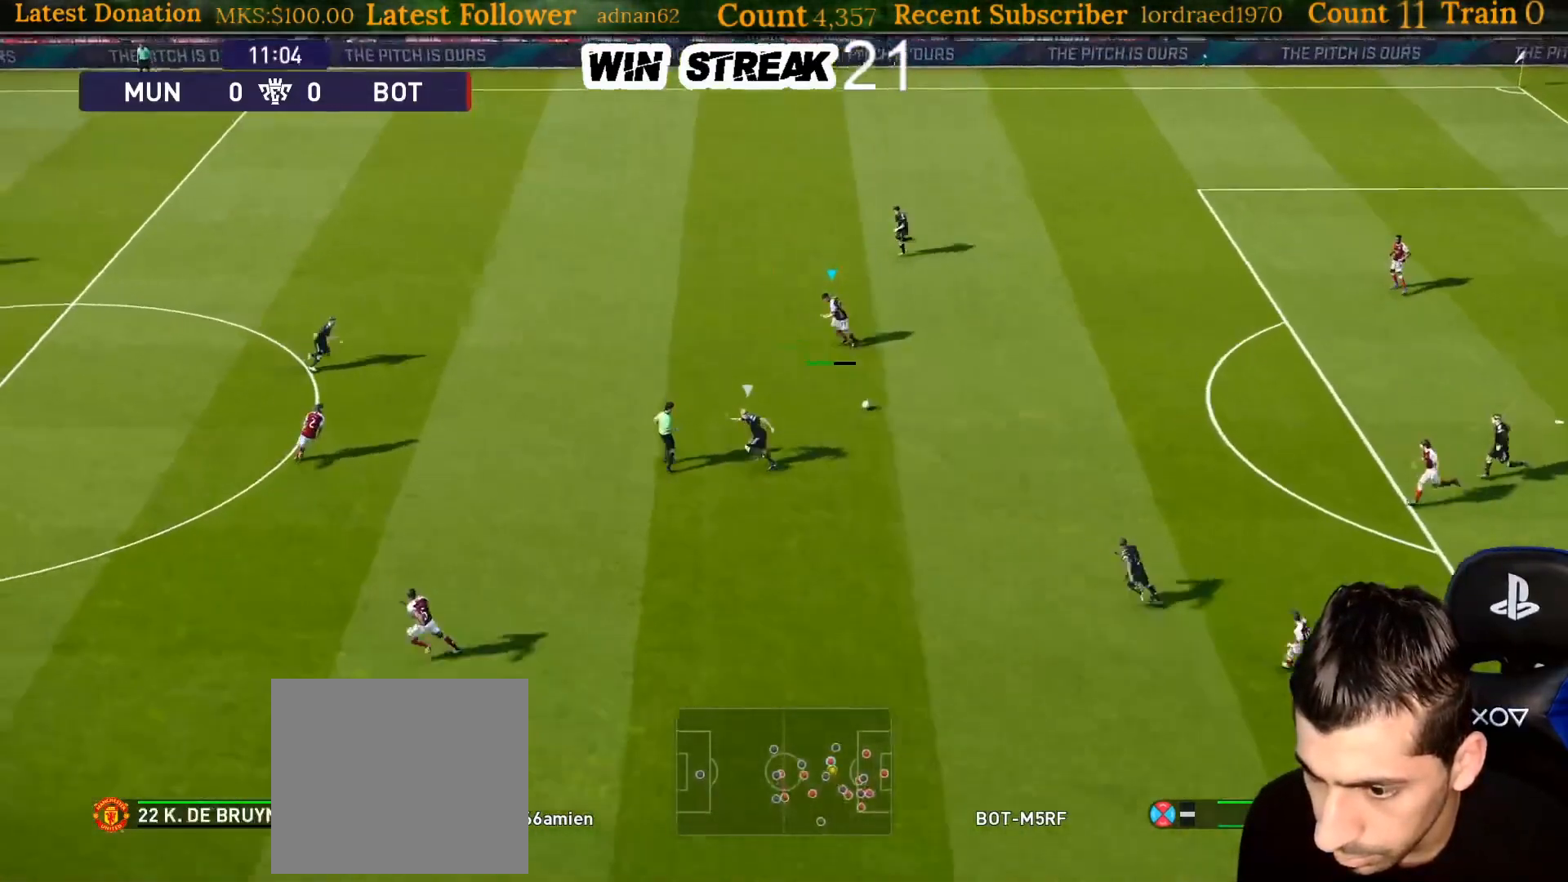
{"buttons": [], "left_stick": "left", "right_stick": "center", "events": []}
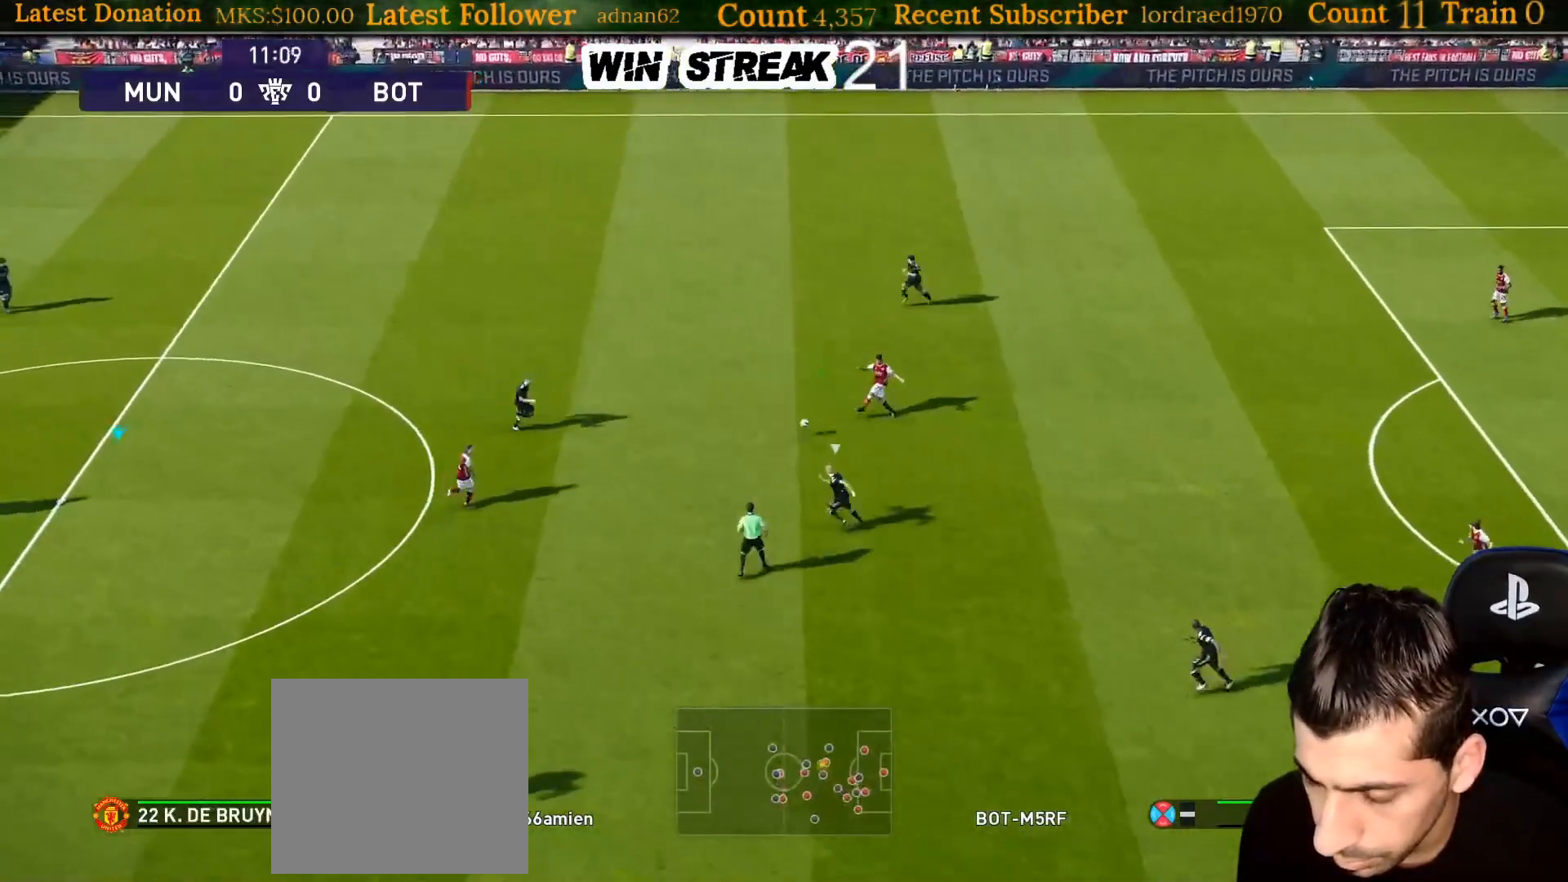
{"buttons": [], "left_stick": "center", "right_stick": "center", "events": [[217, "left_stick", "center"]]}
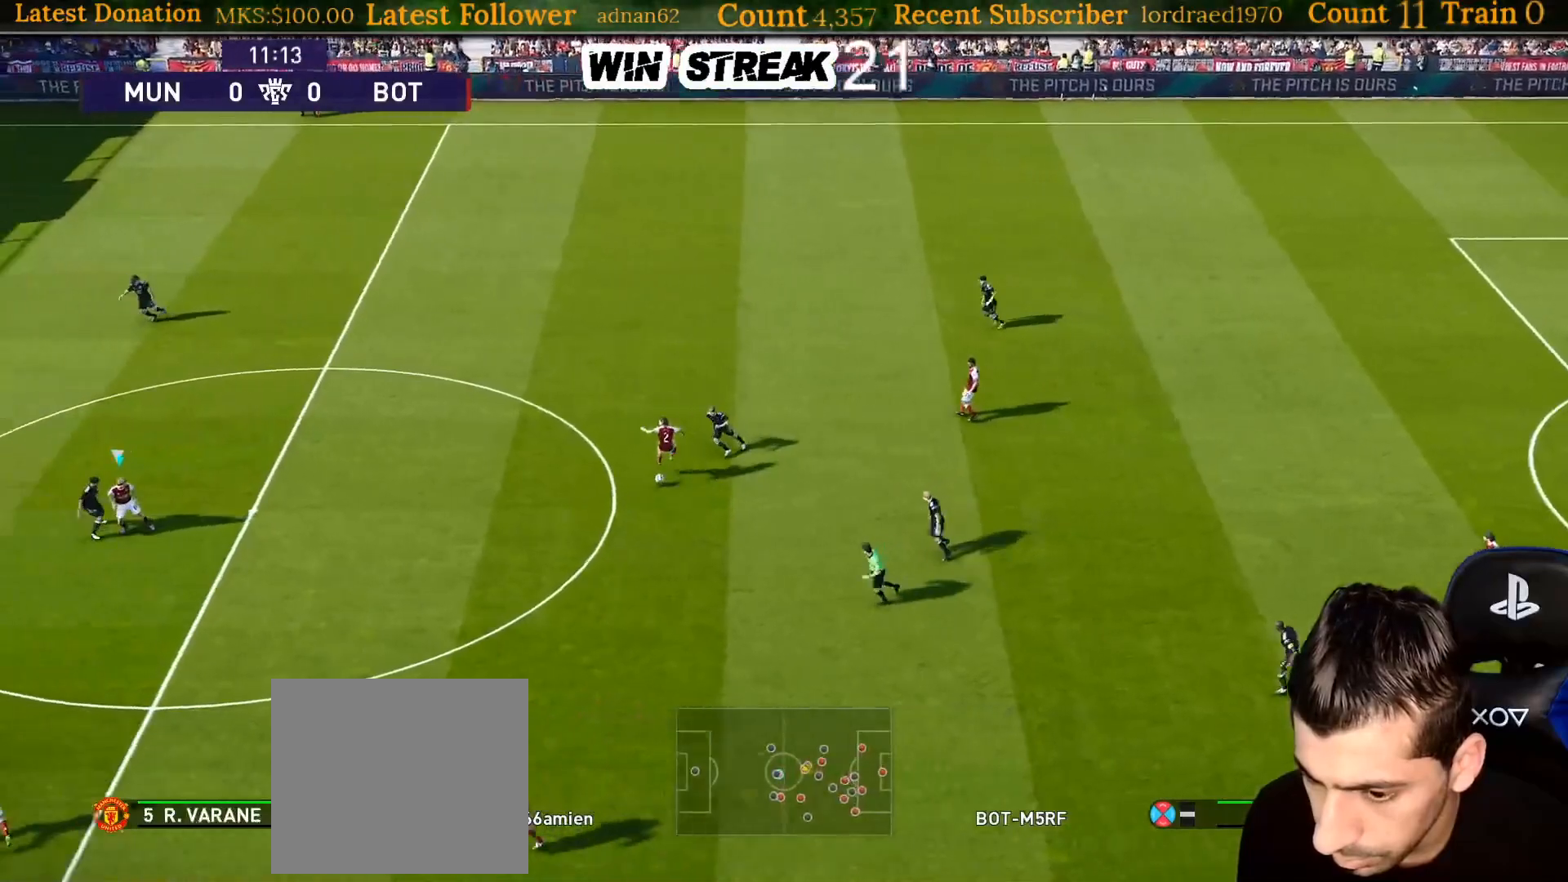
{"buttons": [], "left_stick": "down-right", "right_stick": "center", "events": [[383, "left_stick", "down-right"]]}
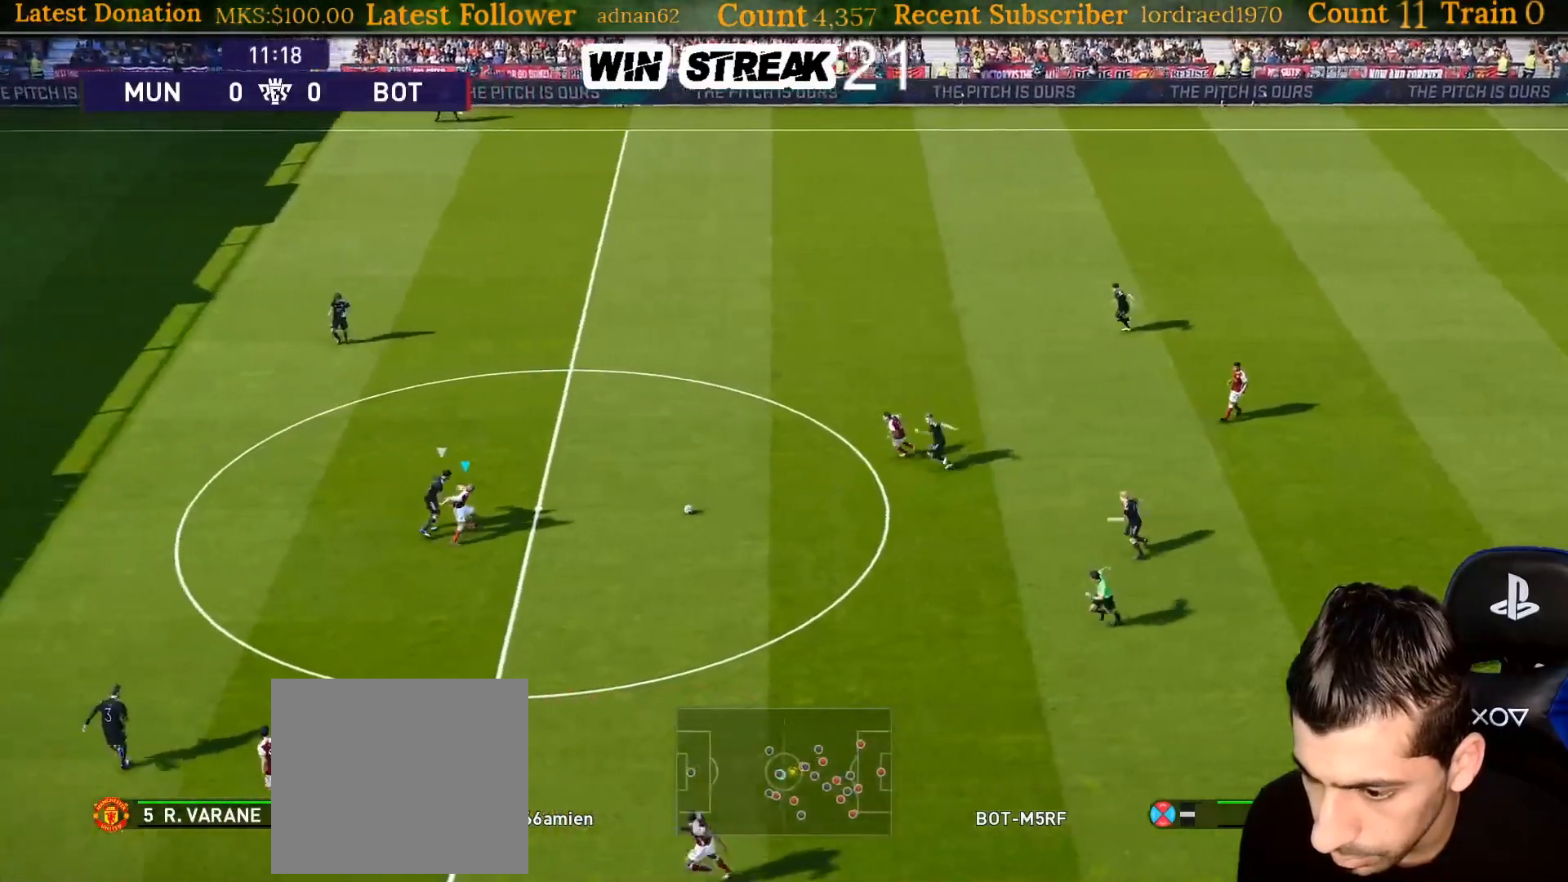
{"buttons": [], "left_stick": "down-right", "right_stick": "center", "events": [[17, "R2", "down"], [67, "R2", "up"], [133, "CROSS", "down"], [183, "R2", "down"], [233, "CROSS", "up"], [367, "R2", "up"]]}
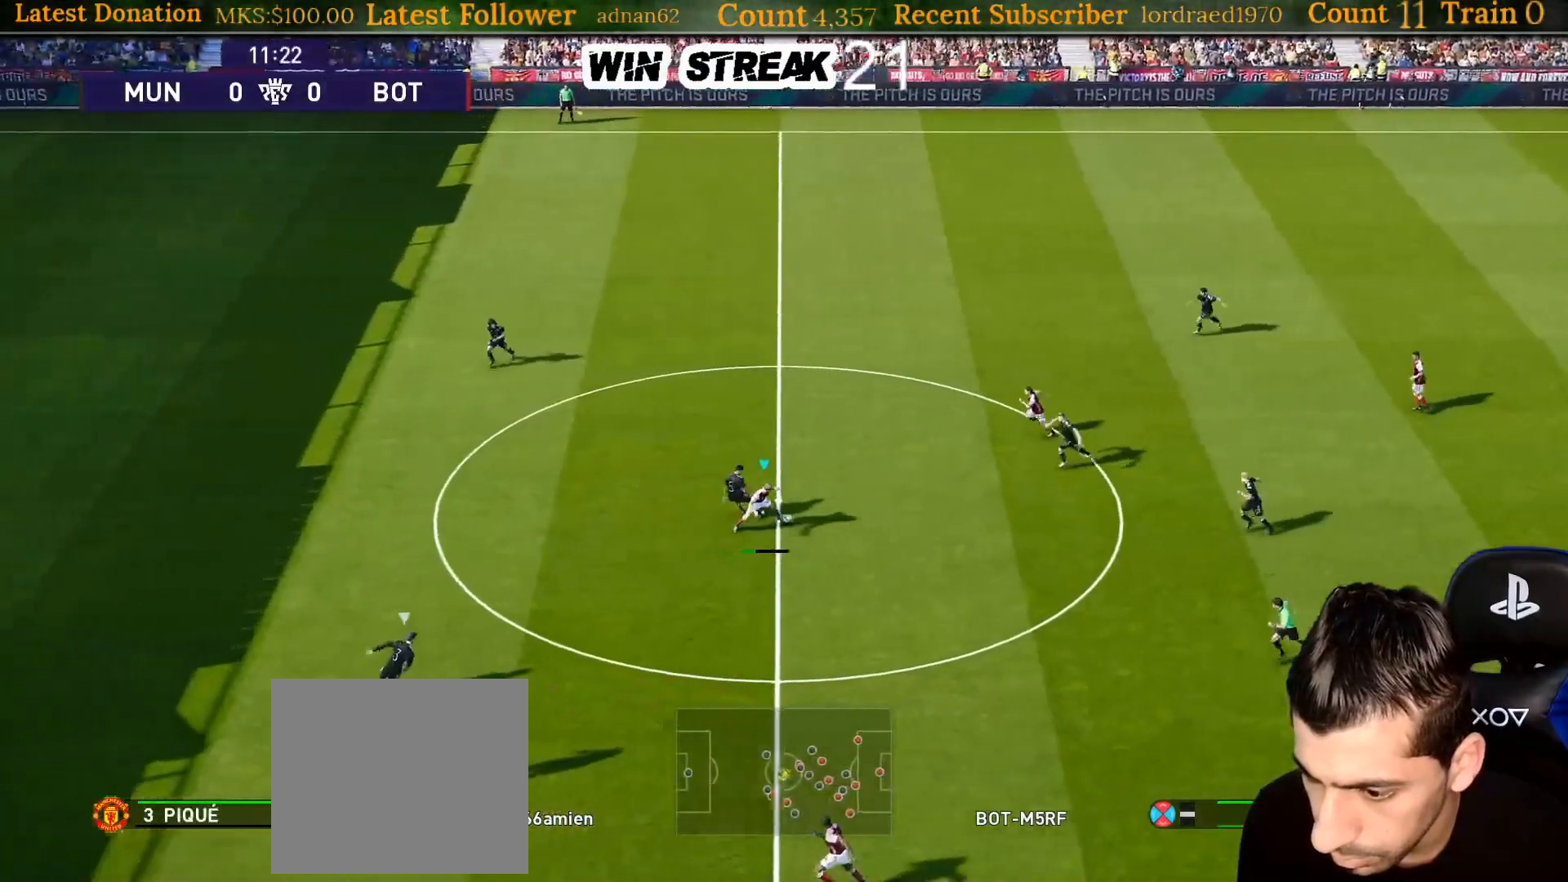
{"buttons": [], "left_stick": "center", "right_stick": "center", "events": [[33, "left_stick", "center"]]}
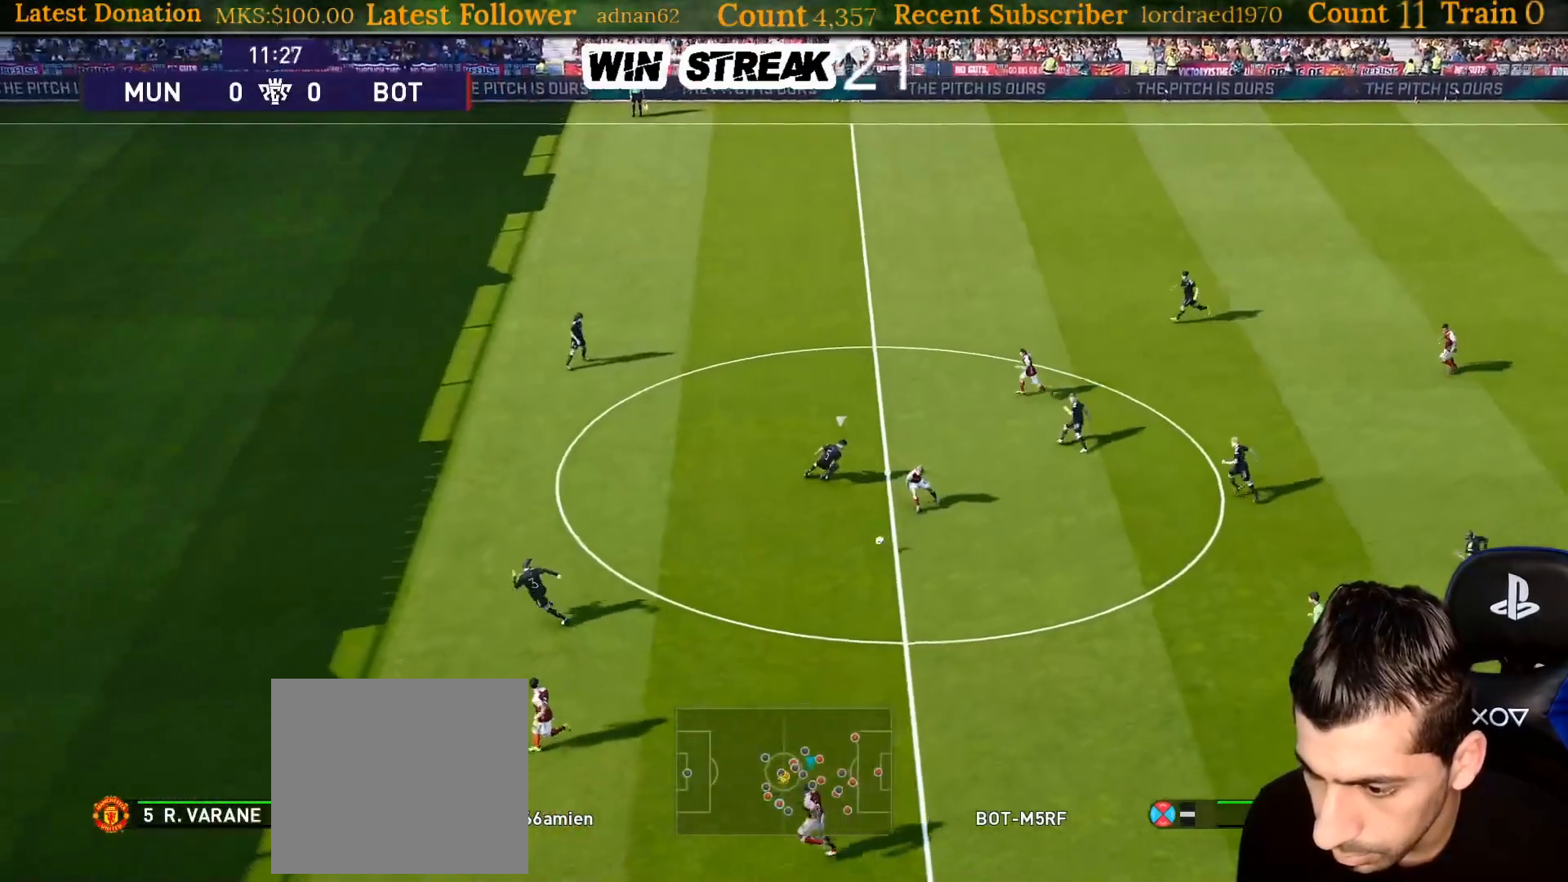
{"buttons": ["TRIANGLE", "R2"], "left_stick": "left", "right_stick": "center", "events": [[450, "left_stick", "left"], [467, "R2", "down"], [467, "TRIANGLE", "down"]]}
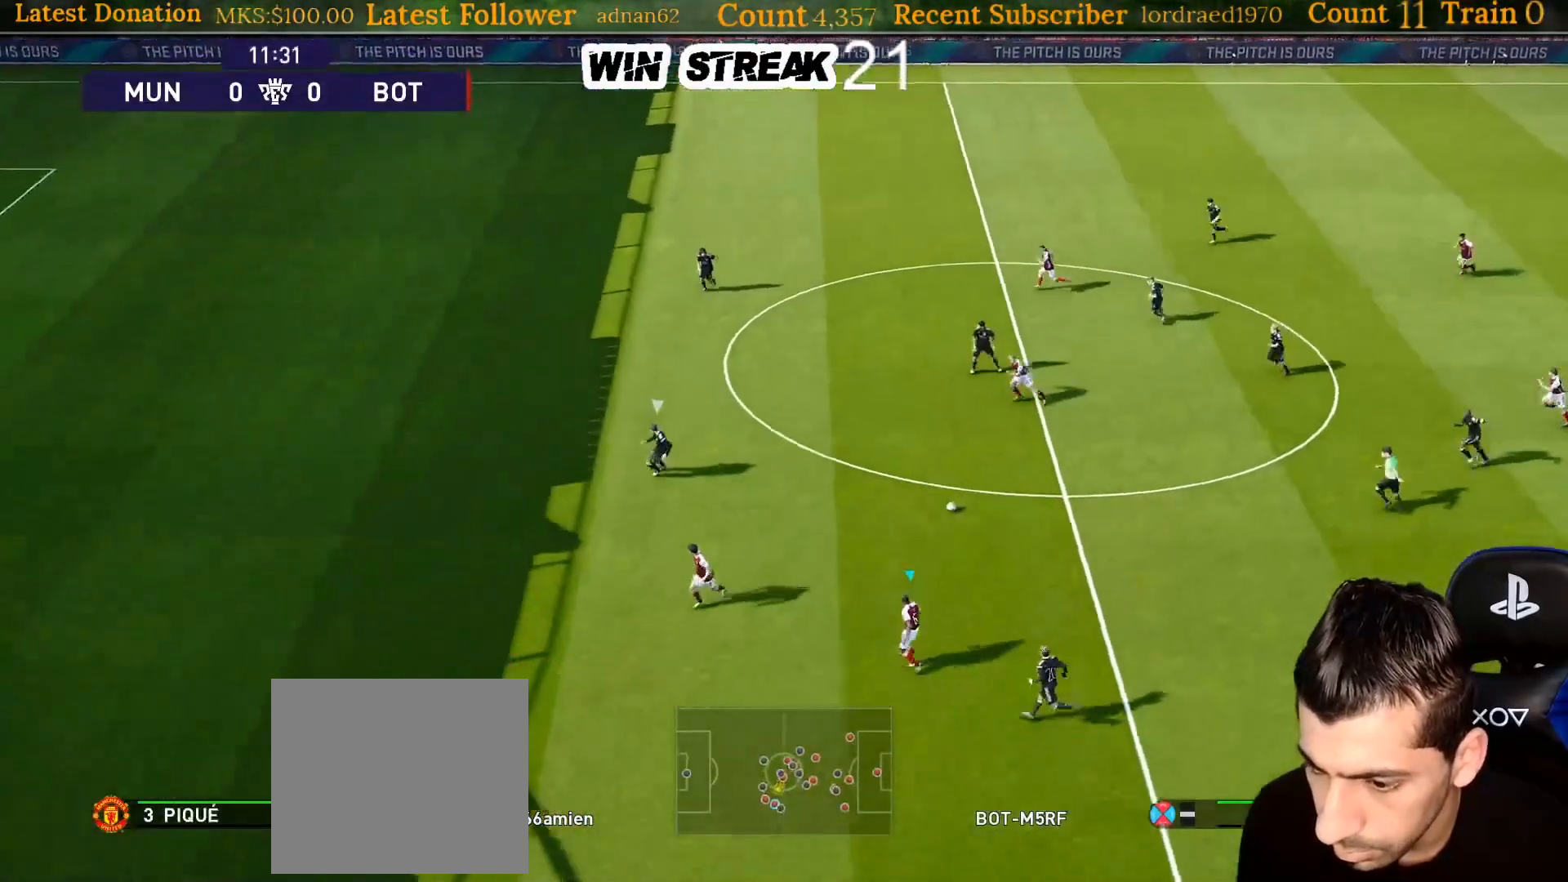
{"buttons": [], "left_stick": "center", "right_stick": "center", "events": [[33, "TRIANGLE", "up"], [100, "R2", "up"], [133, "left_stick", "center"]]}
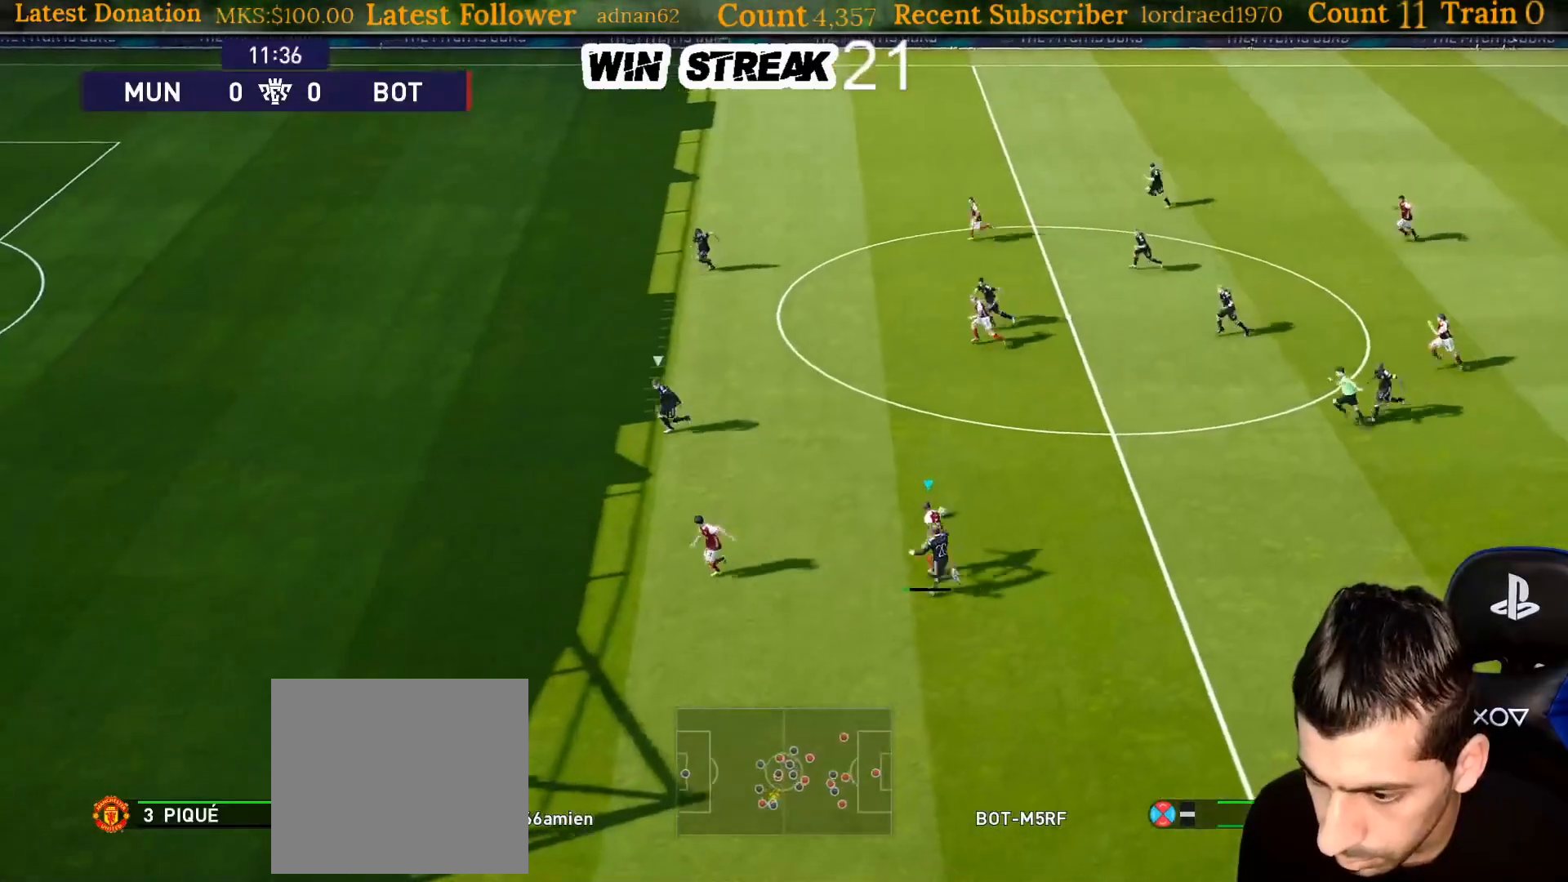
{"buttons": ["R1"], "left_stick": "left", "right_stick": "center", "events": [[200, "R1", "down"], [200, "left_stick", "left"]]}
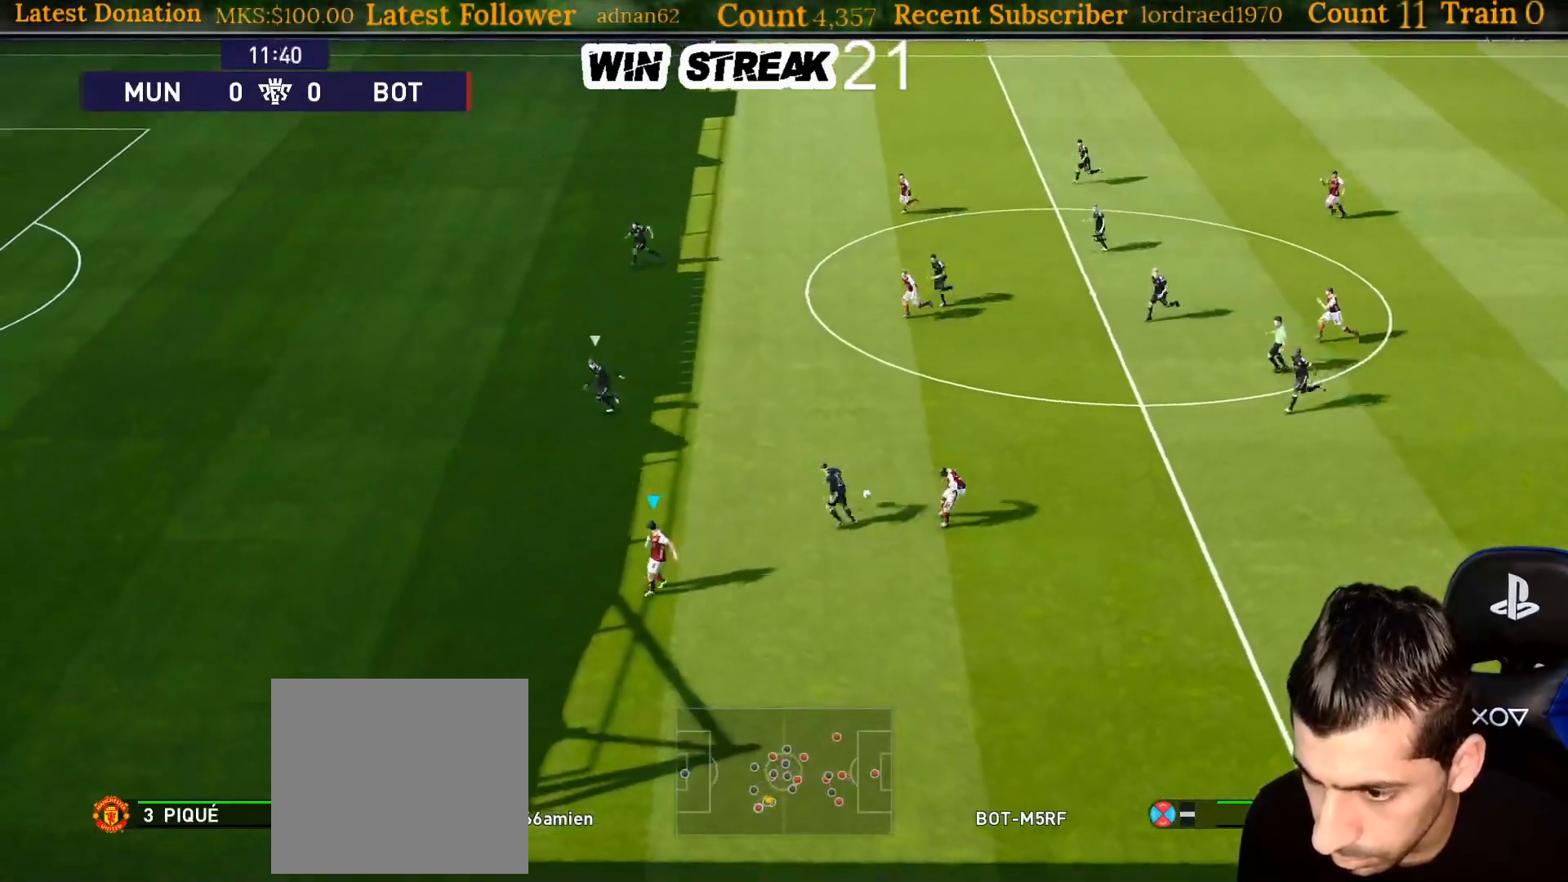
{"buttons": ["L1"], "left_stick": "up-left", "right_stick": "center", "events": [[367, "R1", "up"], [367, "left_stick", "up-left"], [433, "L1", "down"]]}
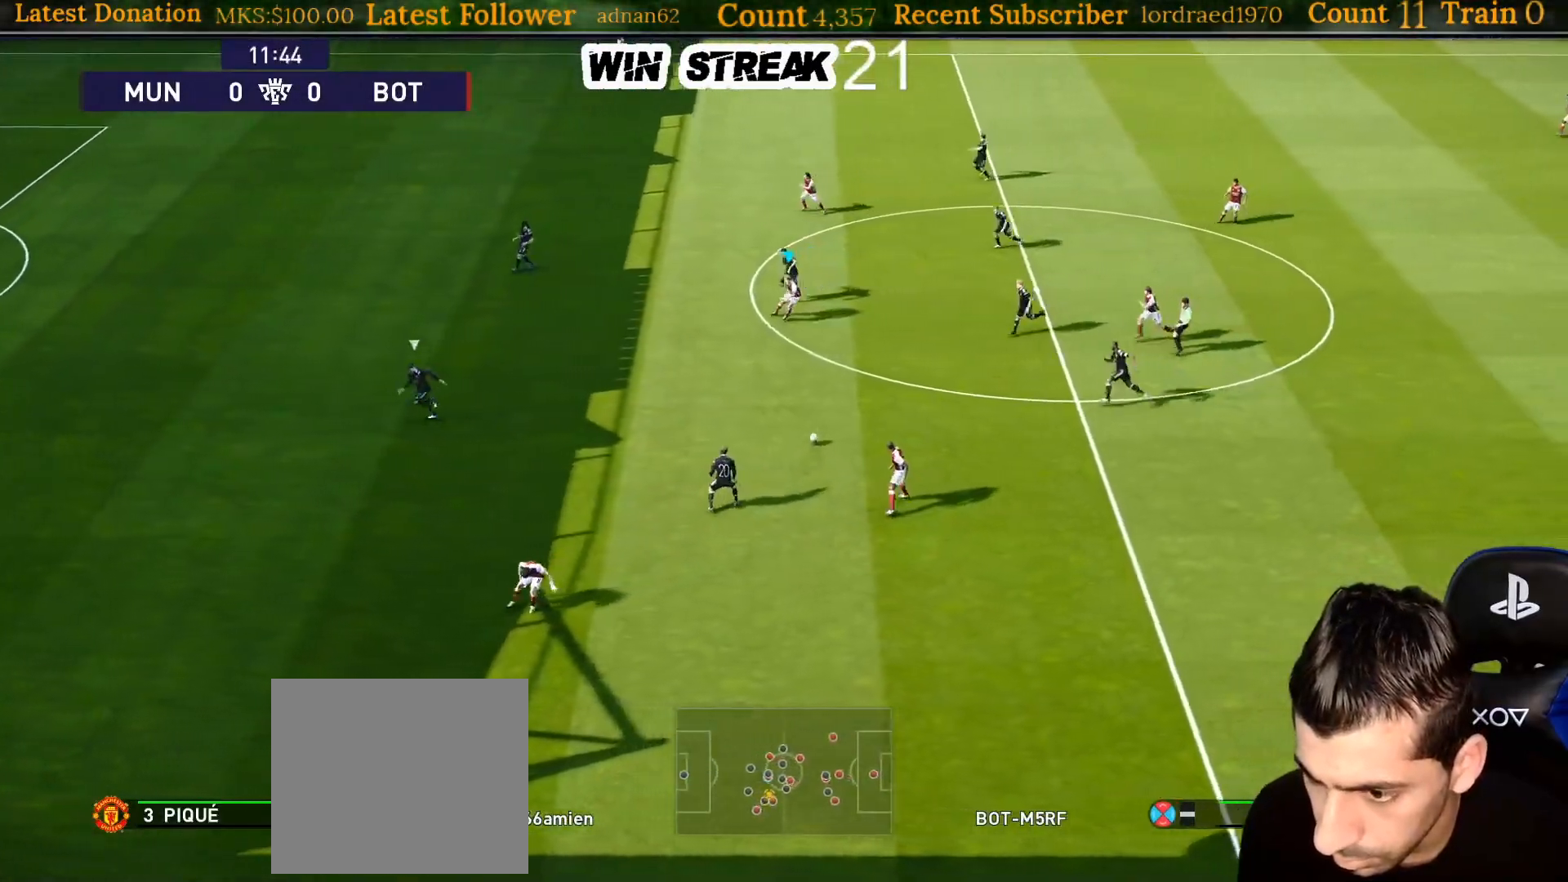
{"buttons": [], "left_stick": "down-left", "right_stick": "center", "events": [[50, "L1", "up"], [83, "left_stick", "center"], [400, "left_stick", "left"], [450, "left_stick", "down-left"]]}